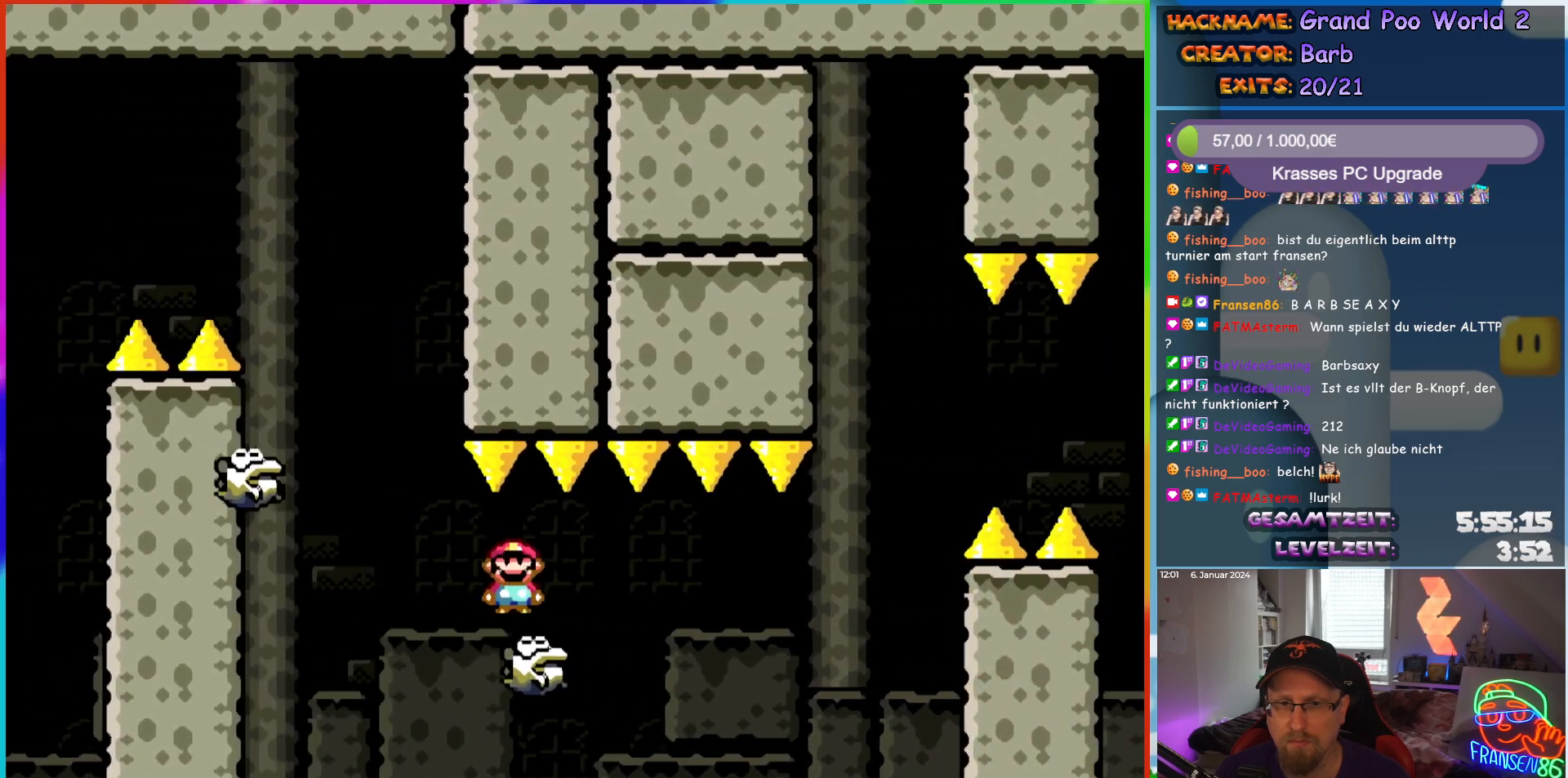
Gameplay with a controller (Nintendo layout); each line is a JSON object with the inputs held at the frame after it. "events" lists button and stick changes between this image and that frame as [ms after this image, input, new state], when the widget could be followed in between. Not read: L1 L3 R3.
{"buttons": ["X"], "events": [[67, "DPAD_RIGHT", "up"]]}
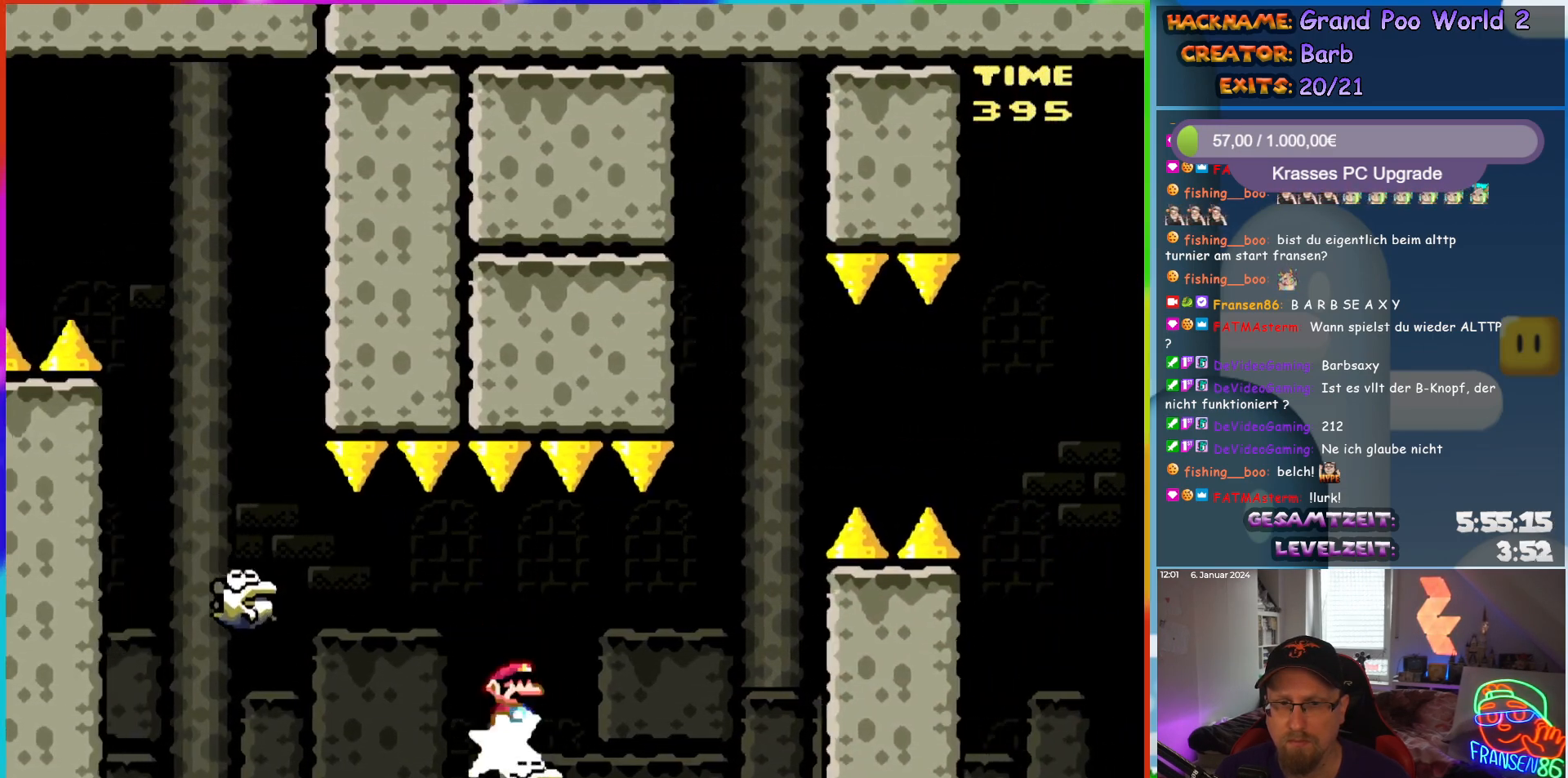
{"buttons": ["A", "X", "DPAD_RIGHT"], "events": [[133, "A", "down"], [133, "DPAD_RIGHT", "down"]]}
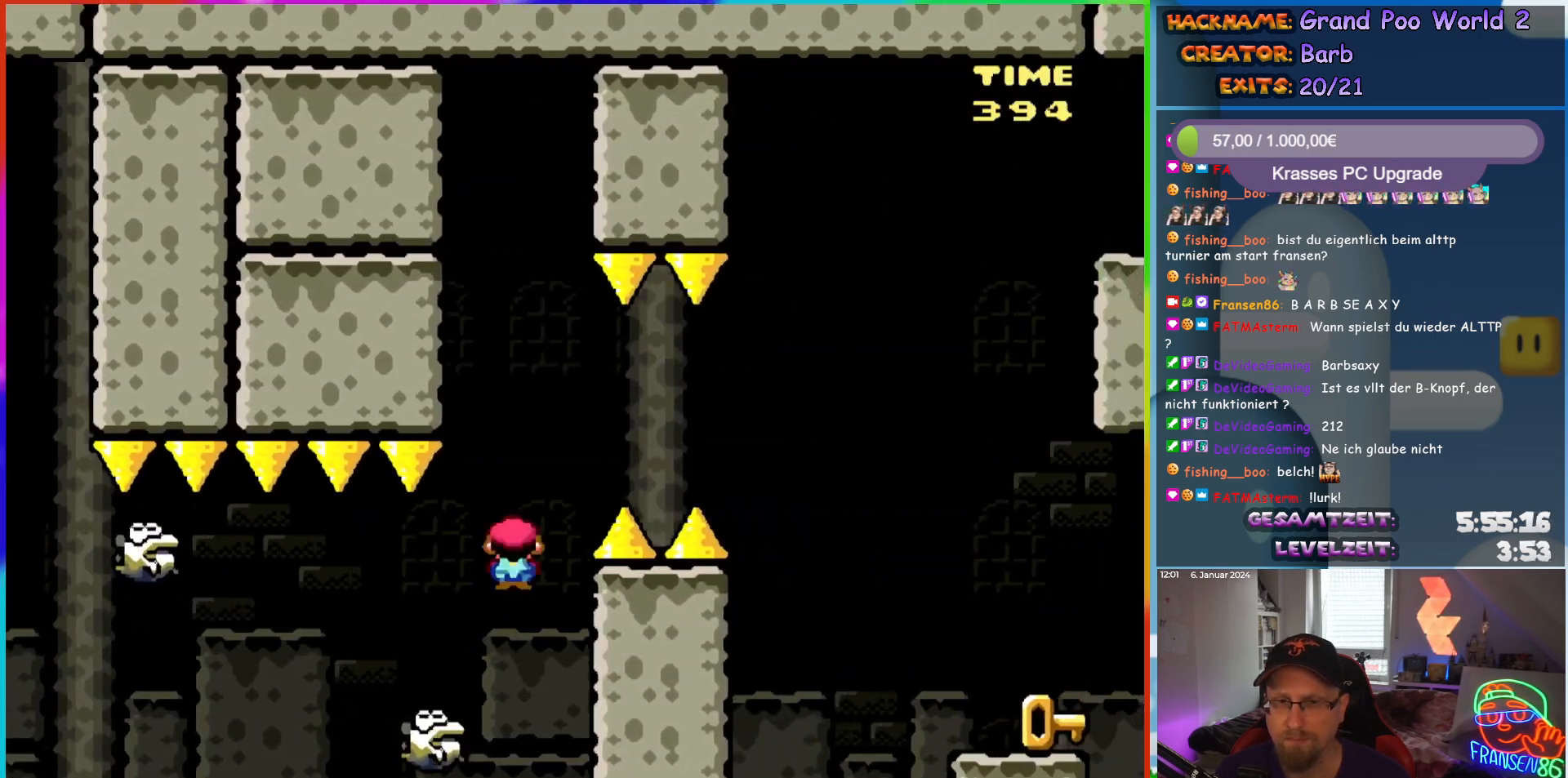
{"buttons": ["A", "X", "DPAD_RIGHT"], "events": []}
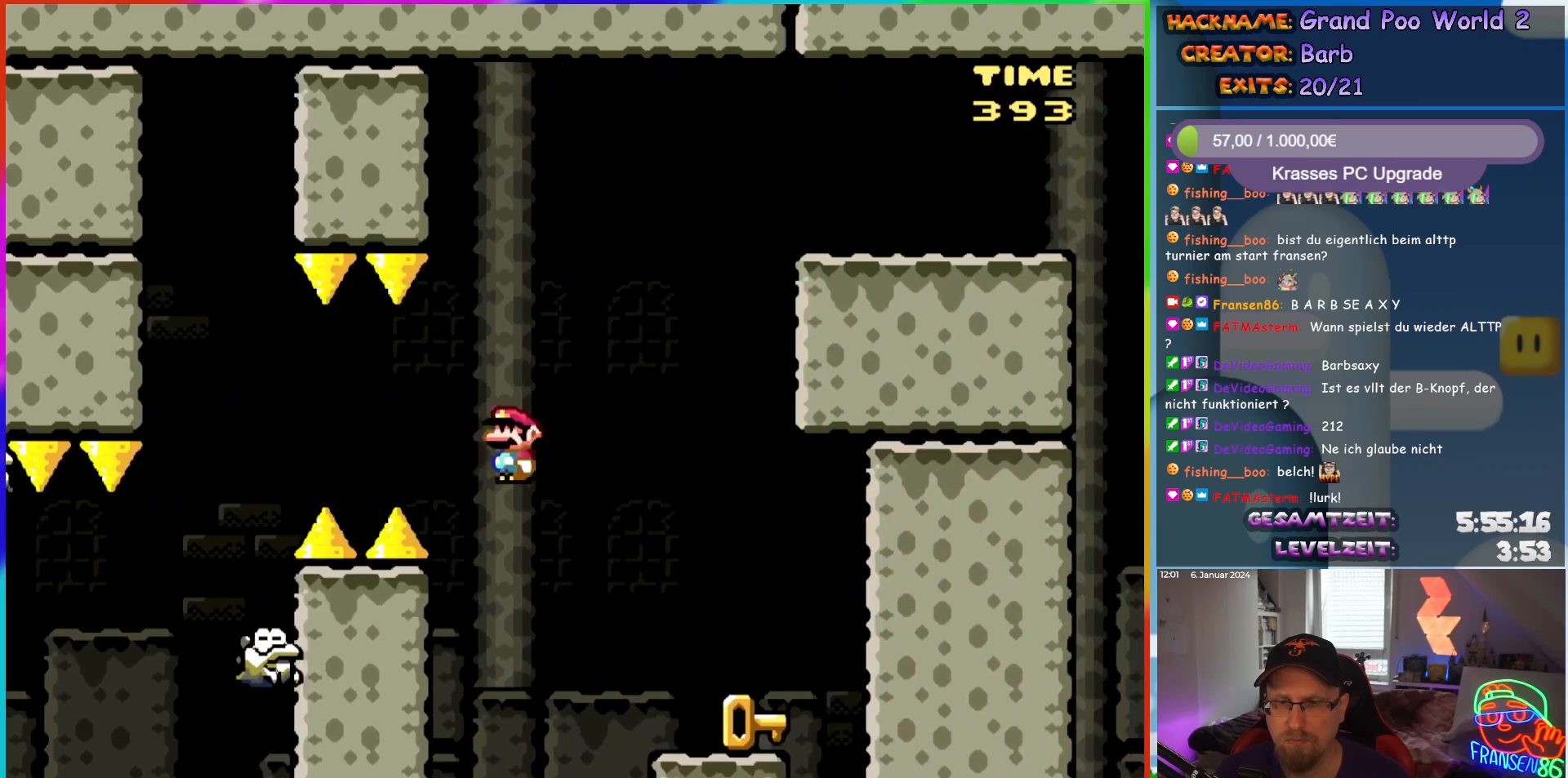
{"buttons": ["X", "DPAD_UP"], "events": [[150, "A", "up"], [283, "DPAD_RIGHT", "up"], [300, "DPAD_LEFT", "down"], [400, "DPAD_UP", "down"], [450, "DPAD_LEFT", "up"]]}
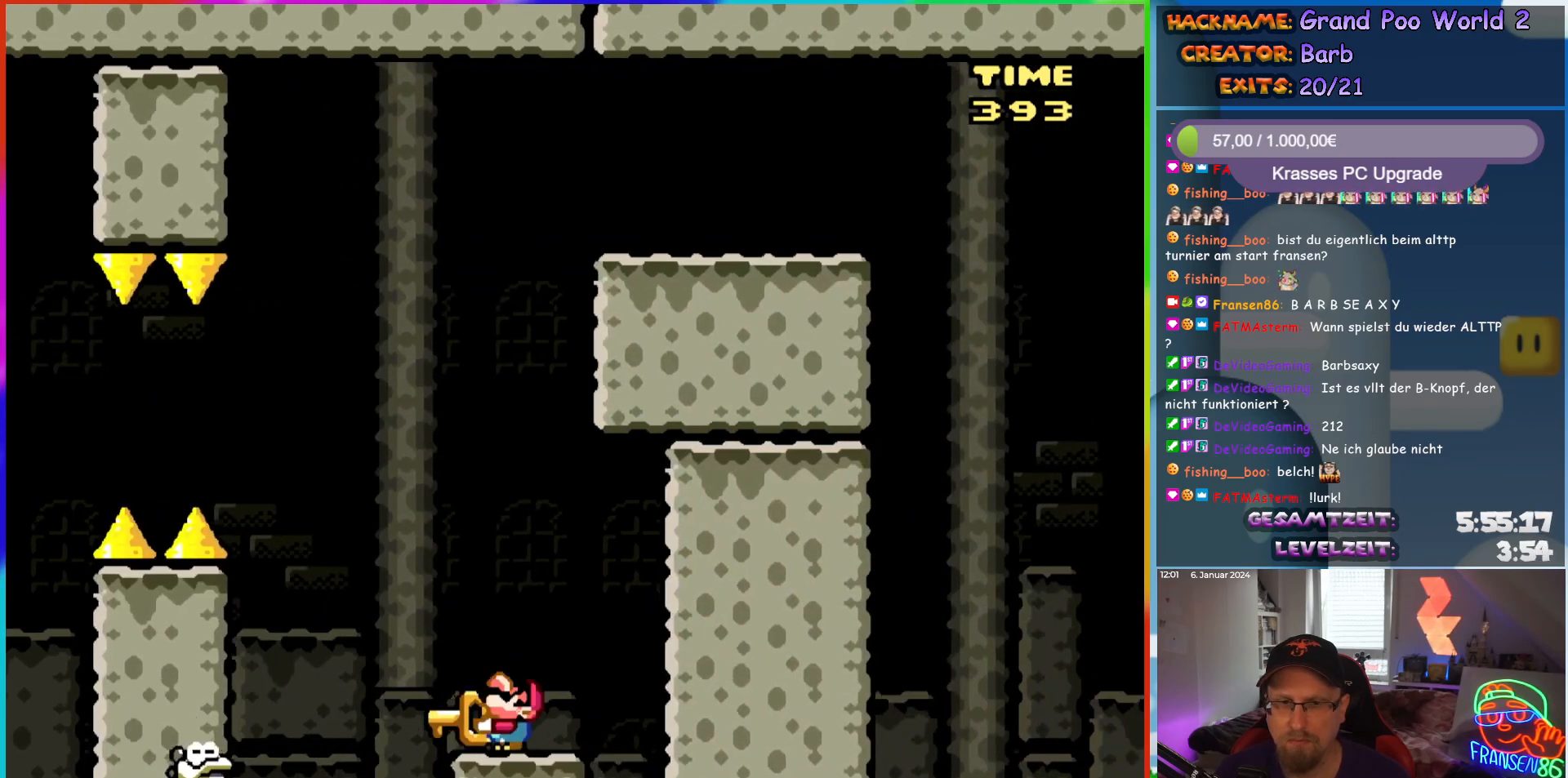
{"buttons": ["A", "X"], "events": [[150, "X", "up"], [250, "DPAD_UP", "up"], [283, "X", "down"], [350, "A", "down"]]}
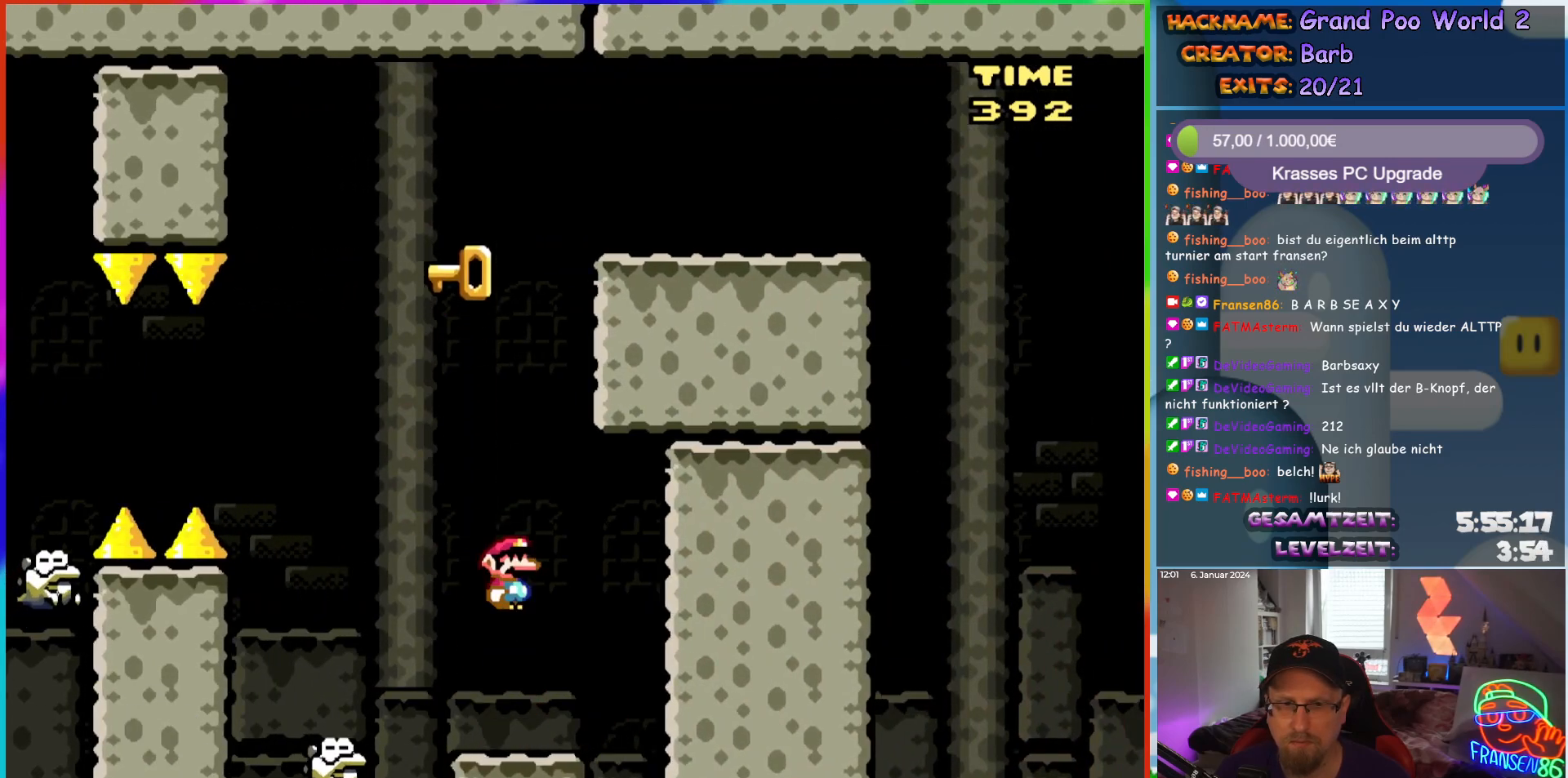
{"buttons": ["A", "X"], "events": [[17, "DPAD_LEFT", "down"], [133, "A", "up"], [233, "DPAD_LEFT", "up"], [283, "A", "down"], [283, "DPAD_RIGHT", "down"], [417, "DPAD_RIGHT", "up"]]}
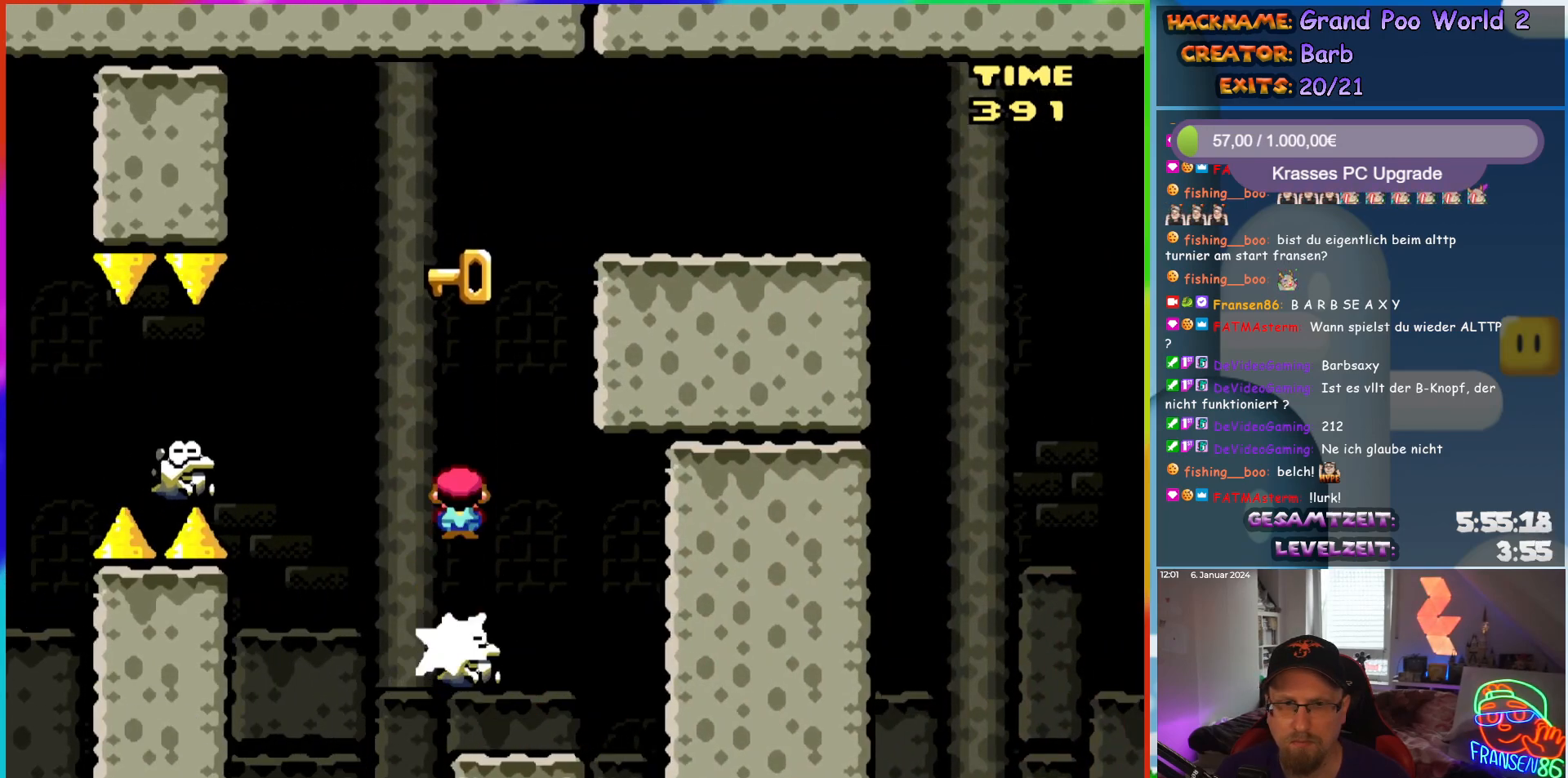
{"buttons": ["A", "X", "DPAD_LEFT"], "events": [[433, "DPAD_LEFT", "down"]]}
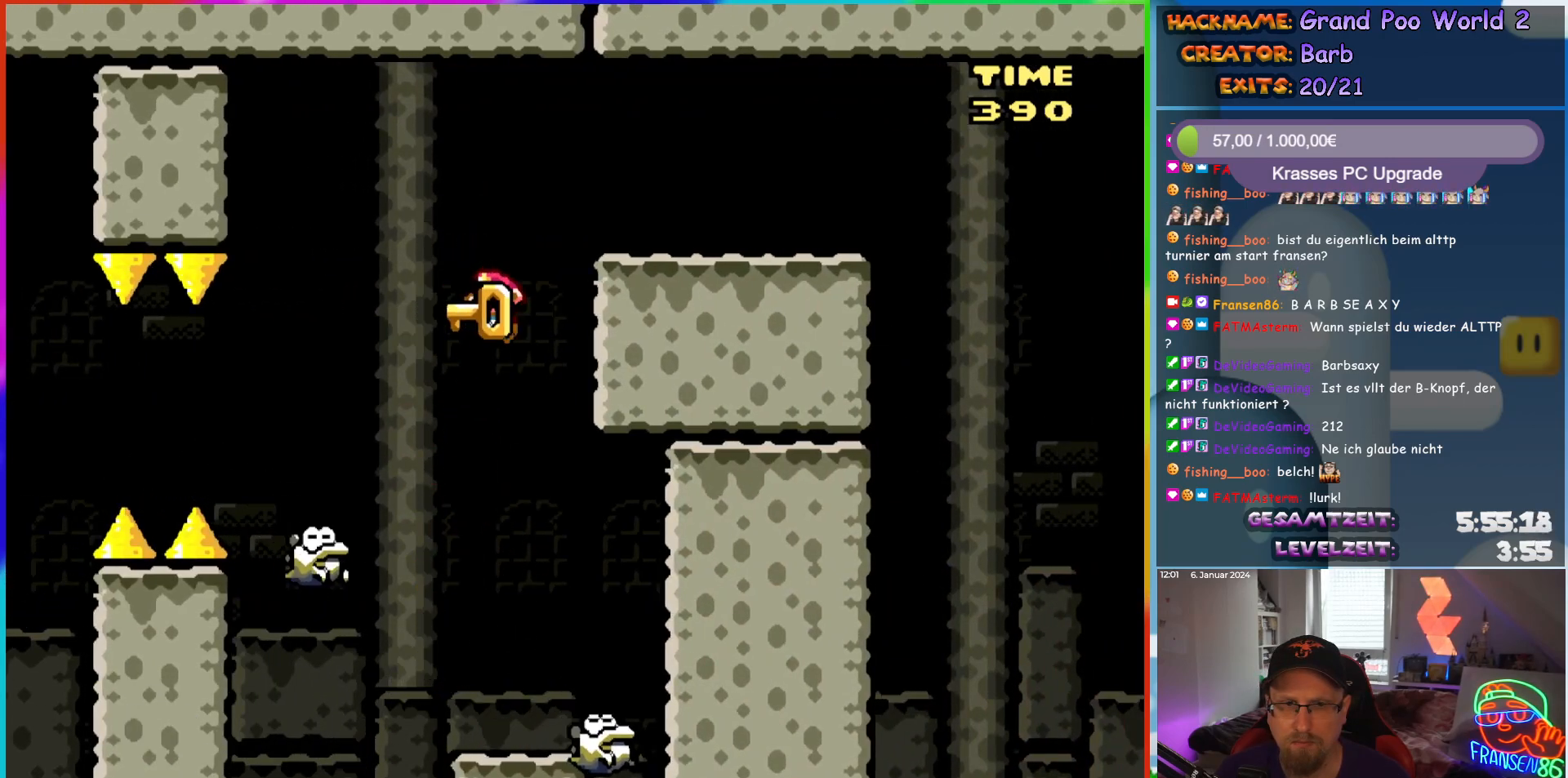
{"buttons": ["X"], "events": [[150, "DPAD_LEFT", "up"], [250, "DPAD_RIGHT", "down"], [367, "DPAD_RIGHT", "up"], [467, "A", "up"]]}
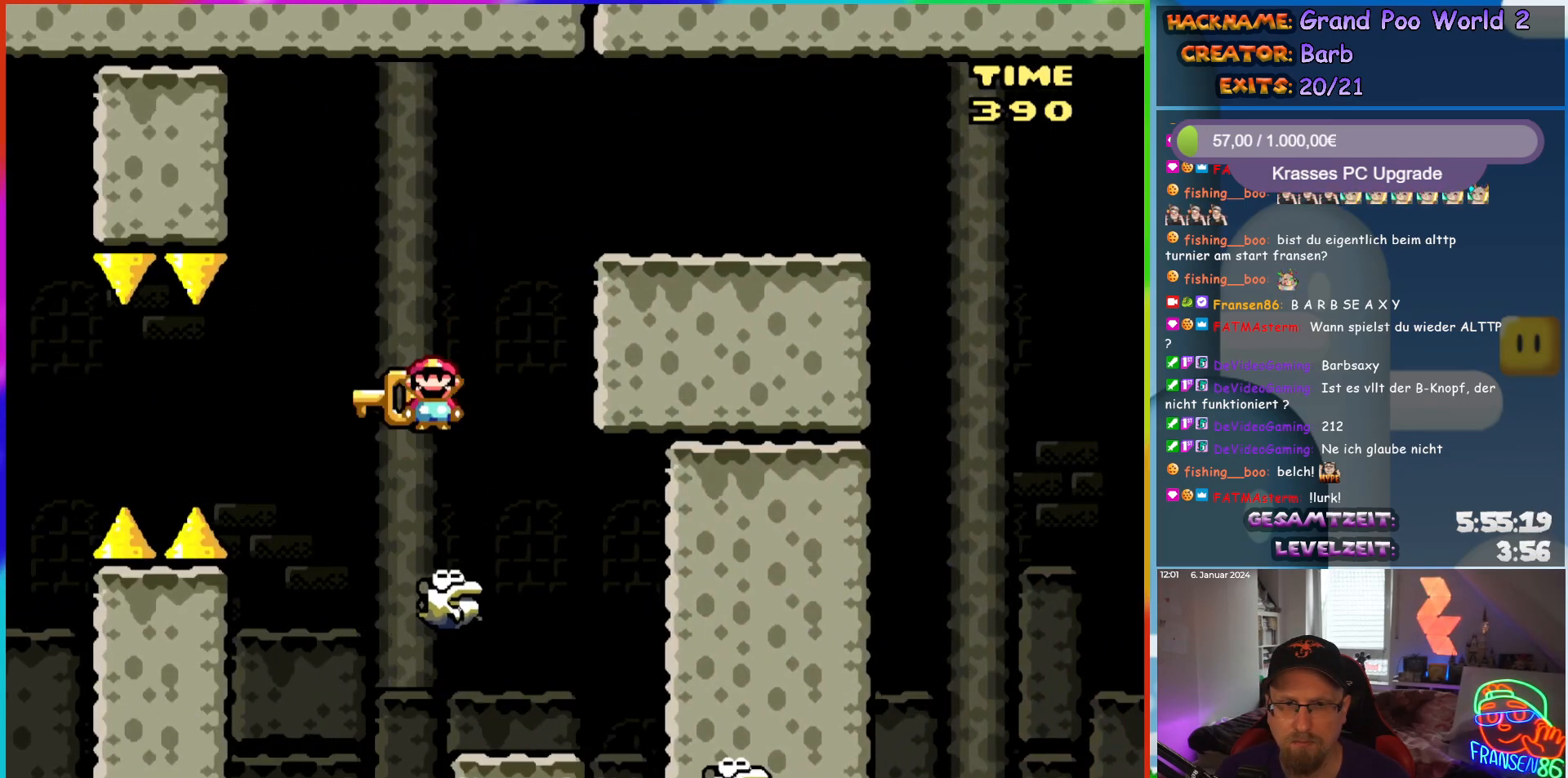
{"buttons": ["A", "X", "DPAD_RIGHT"], "events": [[67, "DPAD_RIGHT", "down"], [300, "A", "down"], [317, "DPAD_RIGHT", "up"], [317, "DPAD_UP", "down"], [333, "DPAD_LEFT", "down"], [450, "DPAD_LEFT", "up"], [467, "DPAD_RIGHT", "down"], [467, "DPAD_UP", "up"]]}
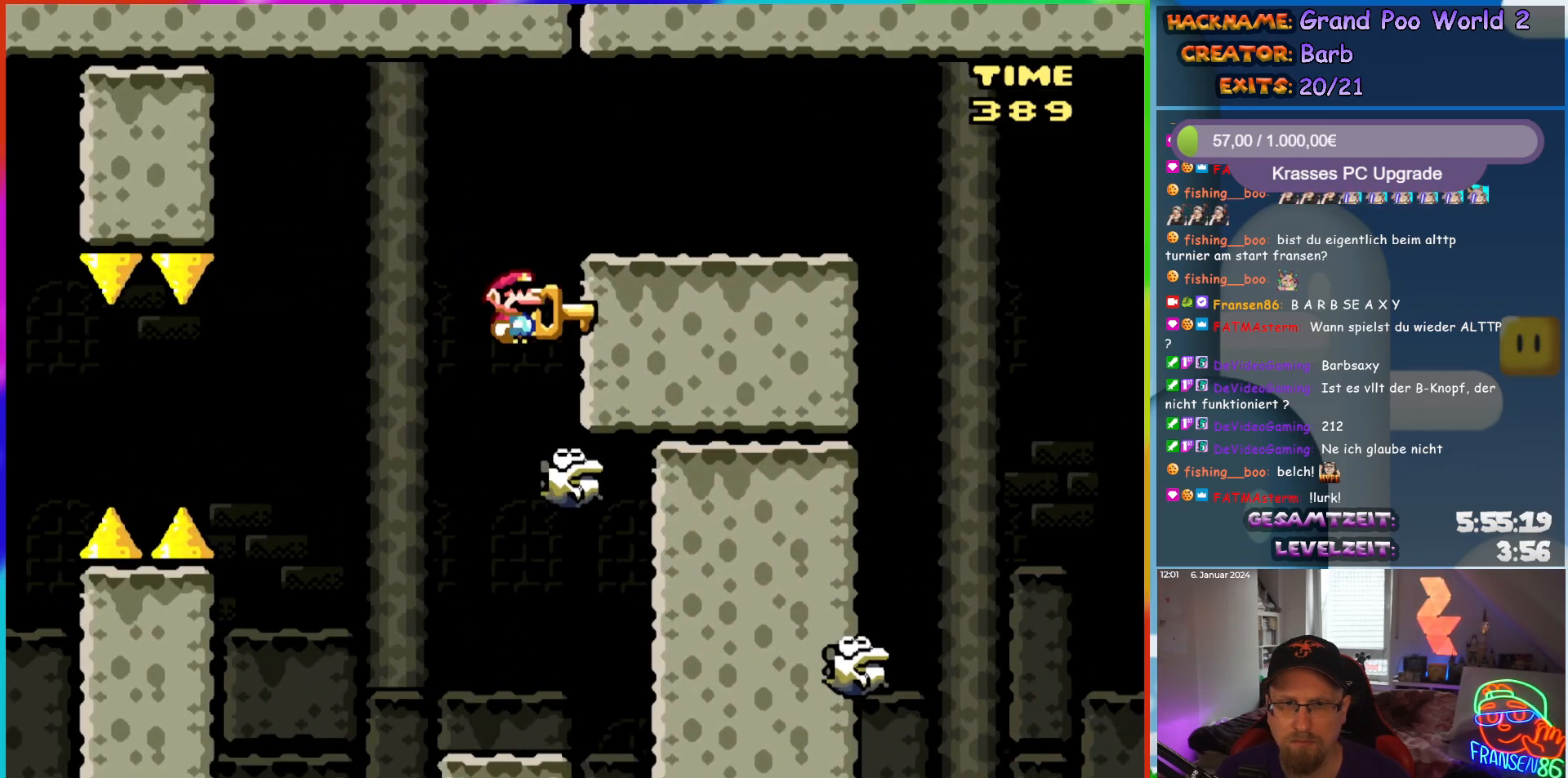
{"buttons": ["X", "DPAD_UP", "DPAD_RIGHT"], "events": [[200, "A", "up"], [400, "DPAD_UP", "down"]]}
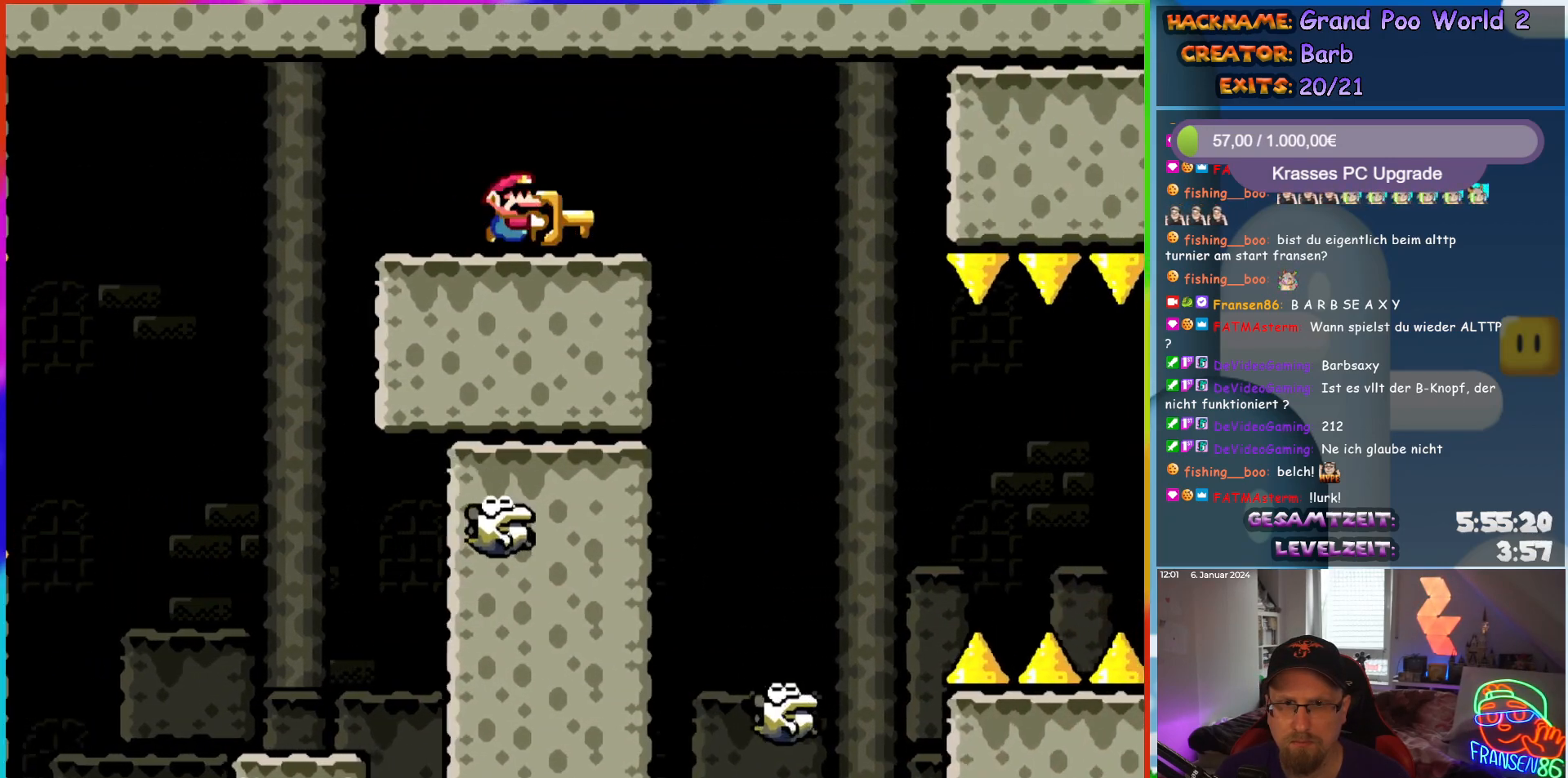
{"buttons": ["A", "X", "DPAD_UP", "DPAD_LEFT"], "events": [[50, "DPAD_RIGHT", "up"], [67, "X", "up"], [83, "DPAD_LEFT", "down"], [167, "X", "down"], [183, "DPAD_LEFT", "up"], [183, "DPAD_RIGHT", "down"], [200, "DPAD_UP", "up"], [250, "A", "down"], [350, "A", "up"], [450, "A", "down"], [467, "DPAD_UP", "down"], [483, "DPAD_LEFT", "down"], [483, "DPAD_RIGHT", "up"]]}
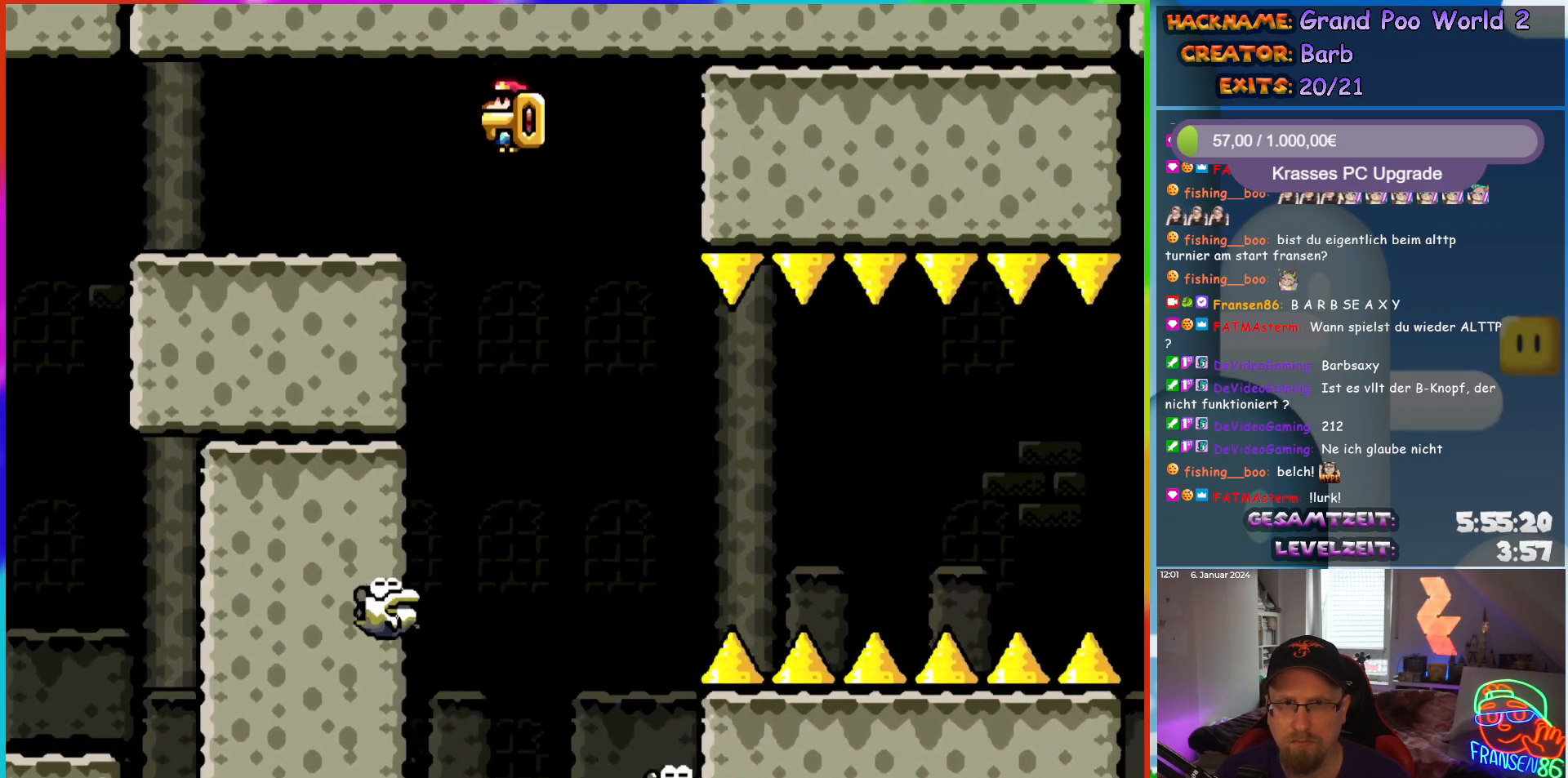
{"buttons": ["X", "DPAD_RIGHT"], "events": [[17, "DPAD_UP", "up"], [167, "DPAD_LEFT", "up"], [283, "A", "up"], [350, "DPAD_RIGHT", "down"]]}
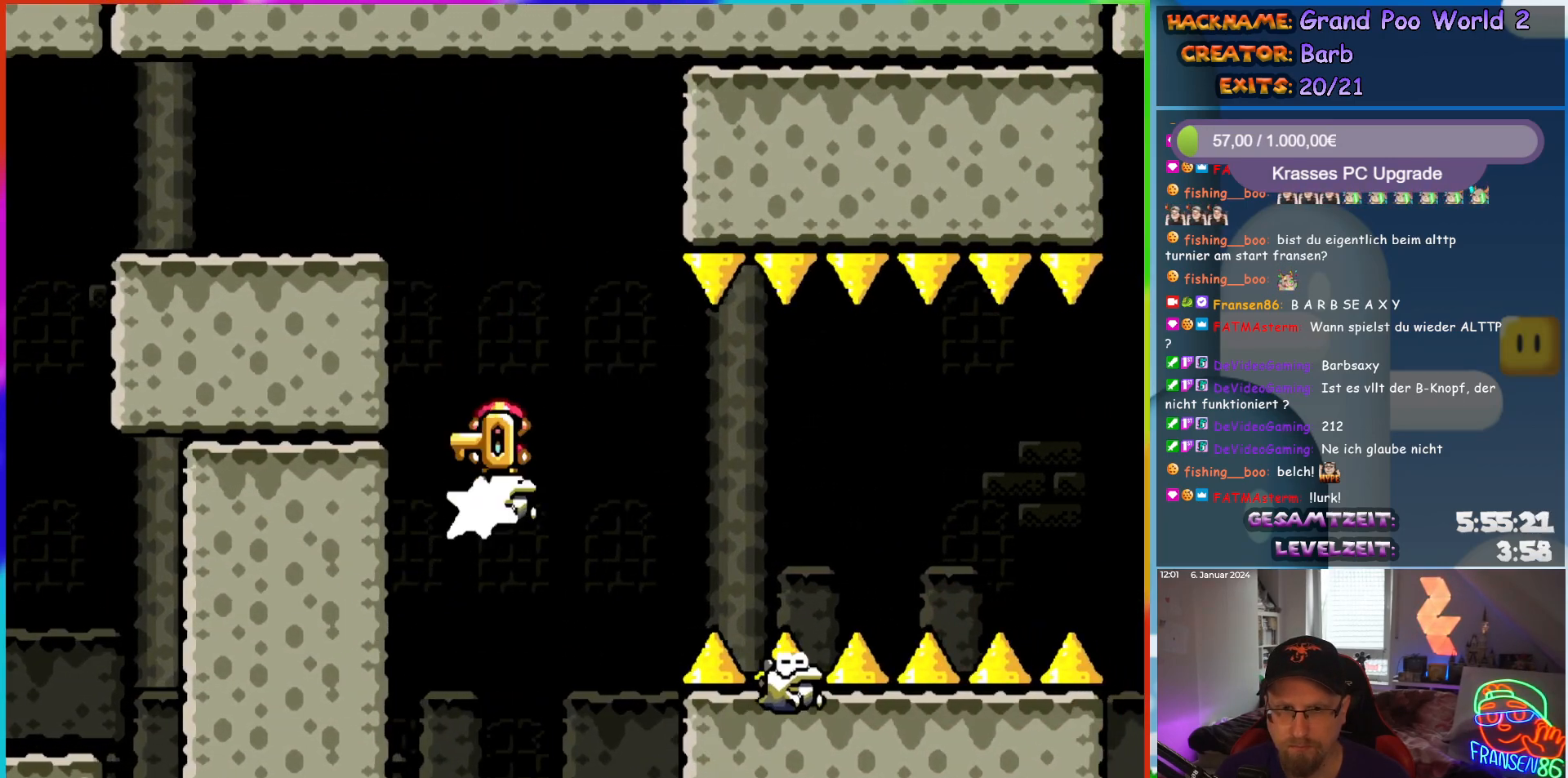
{"buttons": ["X"], "events": [[17, "DPAD_RIGHT", "up"], [183, "DPAD_RIGHT", "down"], [267, "DPAD_RIGHT", "up"]]}
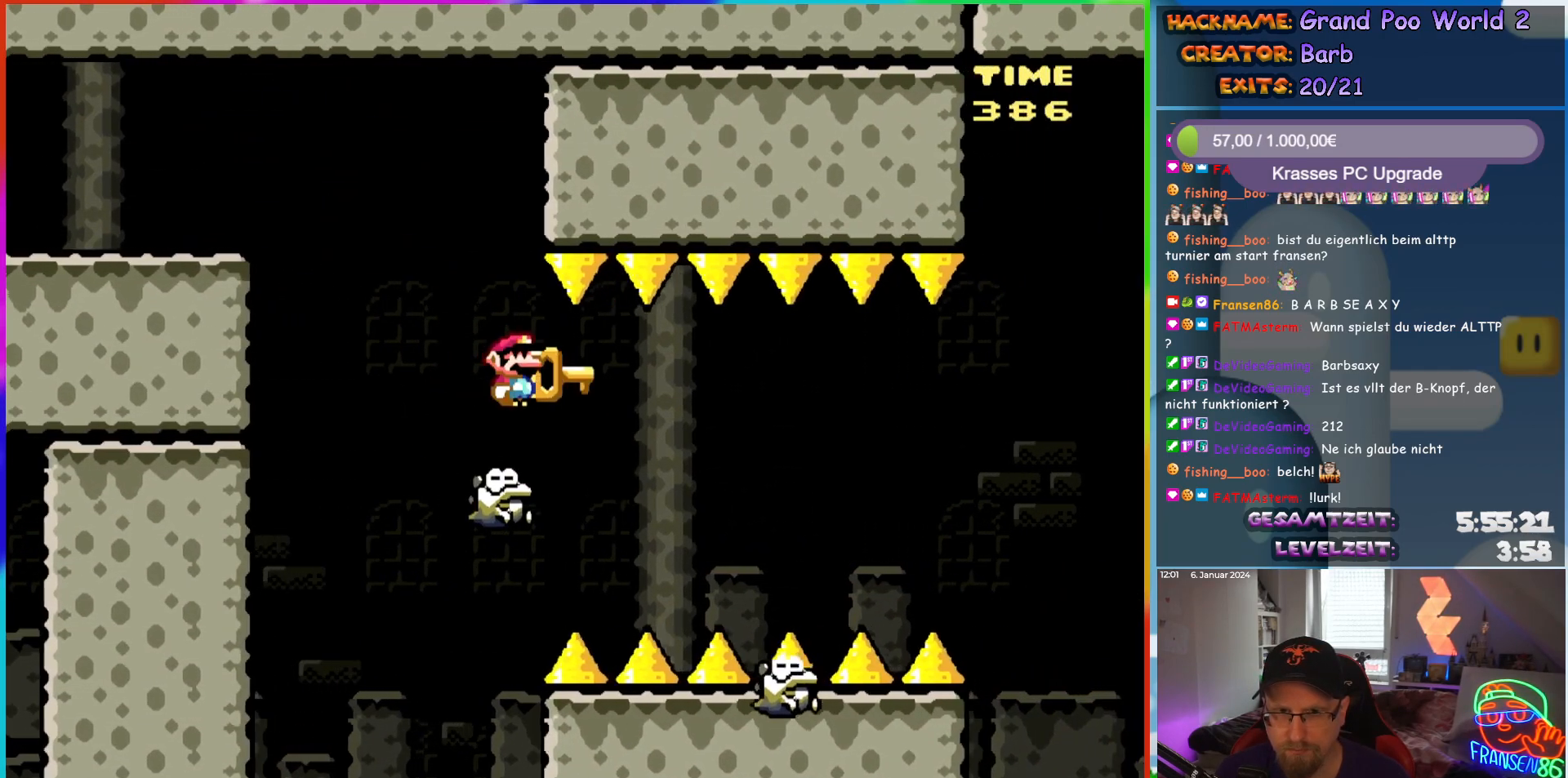
{"buttons": ["X", "DPAD_RIGHT"], "events": [[233, "DPAD_LEFT", "down"], [300, "DPAD_LEFT", "up"], [367, "DPAD_RIGHT", "down"]]}
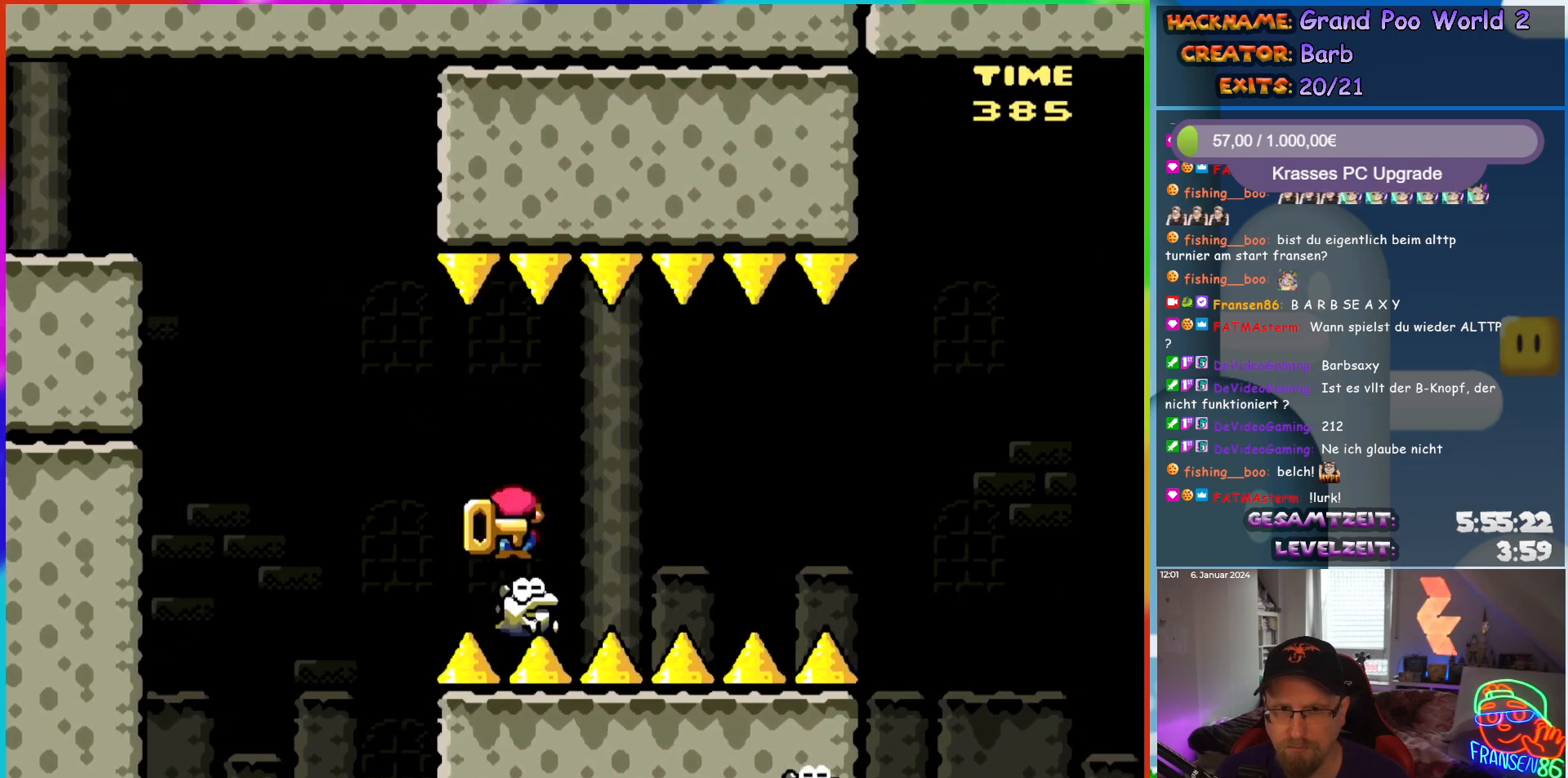
{"buttons": ["X"], "events": [[50, "DPAD_RIGHT", "up"]]}
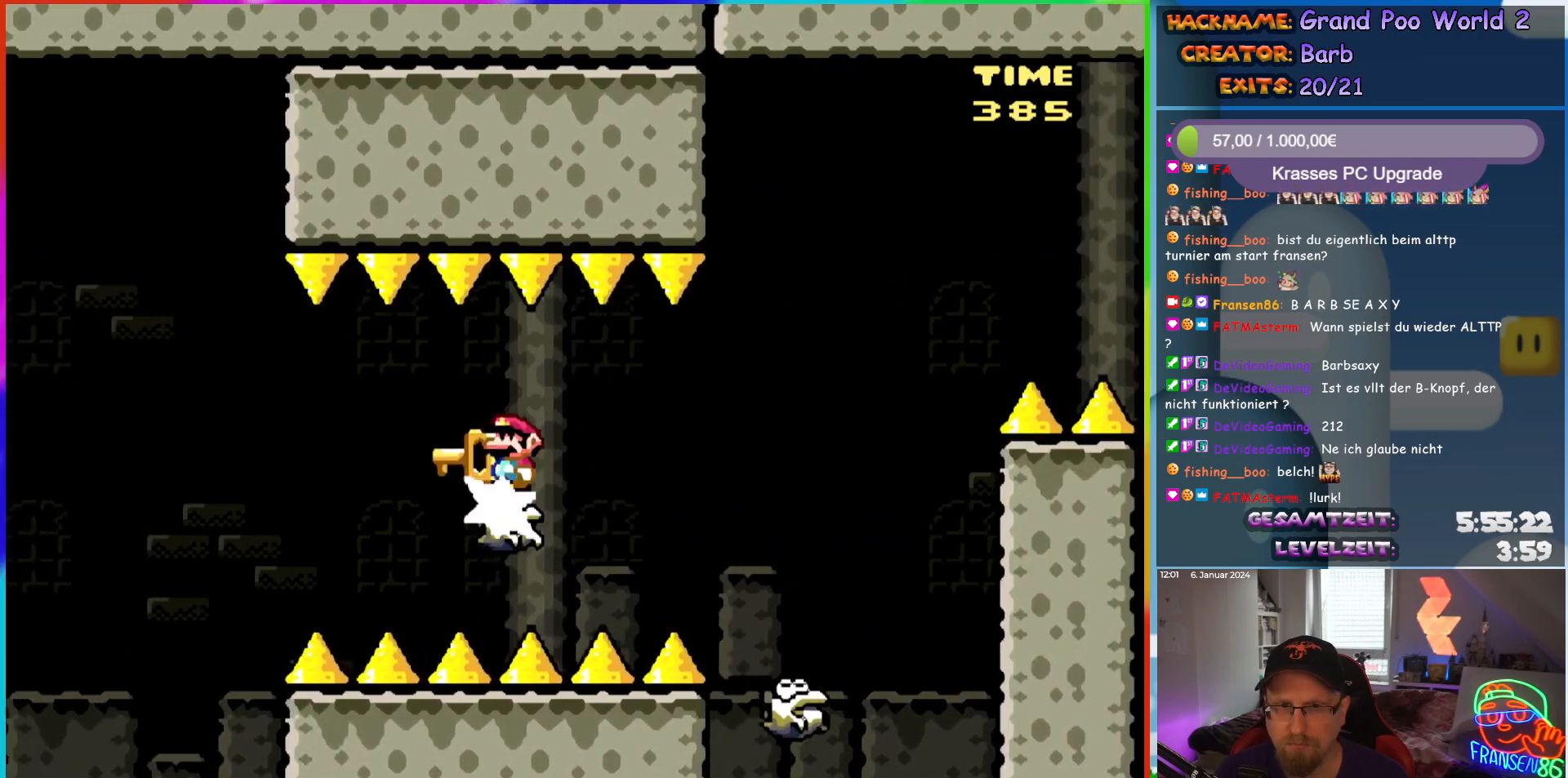
{"buttons": ["X"], "events": []}
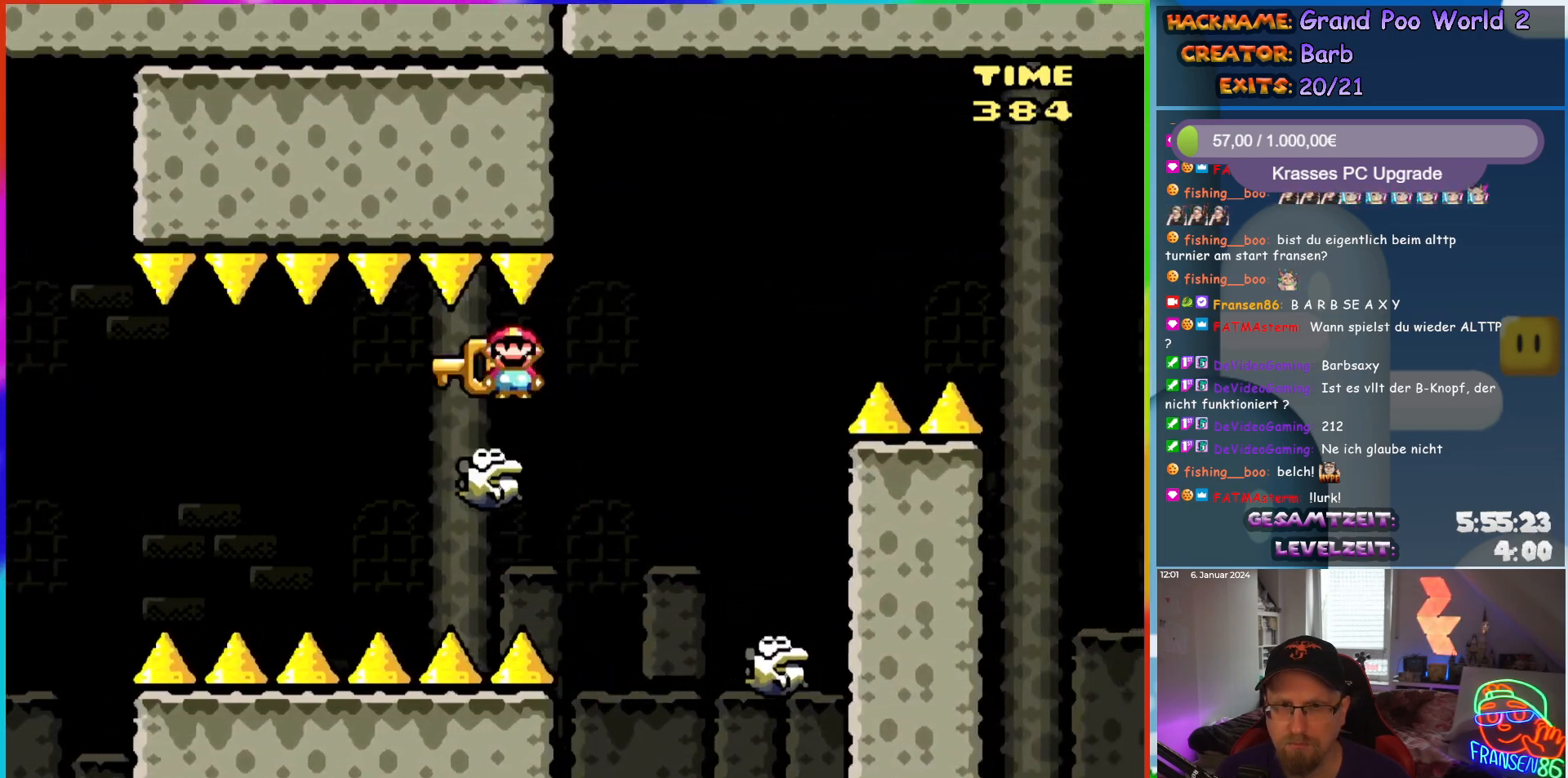
{"buttons": ["A", "X"], "events": [[300, "DPAD_LEFT", "down"], [350, "DPAD_LEFT", "up"], [433, "A", "down"]]}
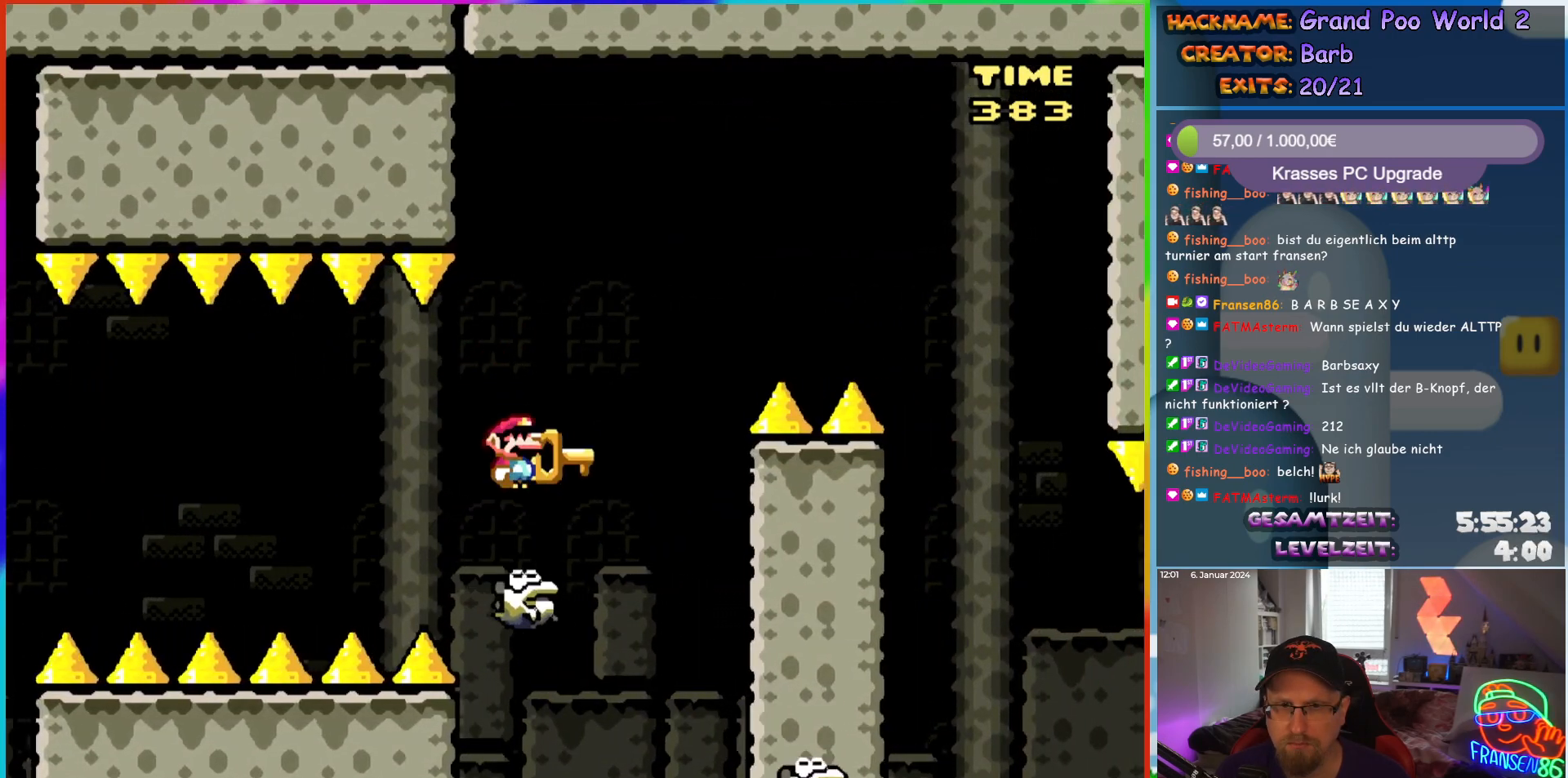
{"buttons": ["A", "X", "DPAD_RIGHT"], "events": [[67, "DPAD_RIGHT", "down"]]}
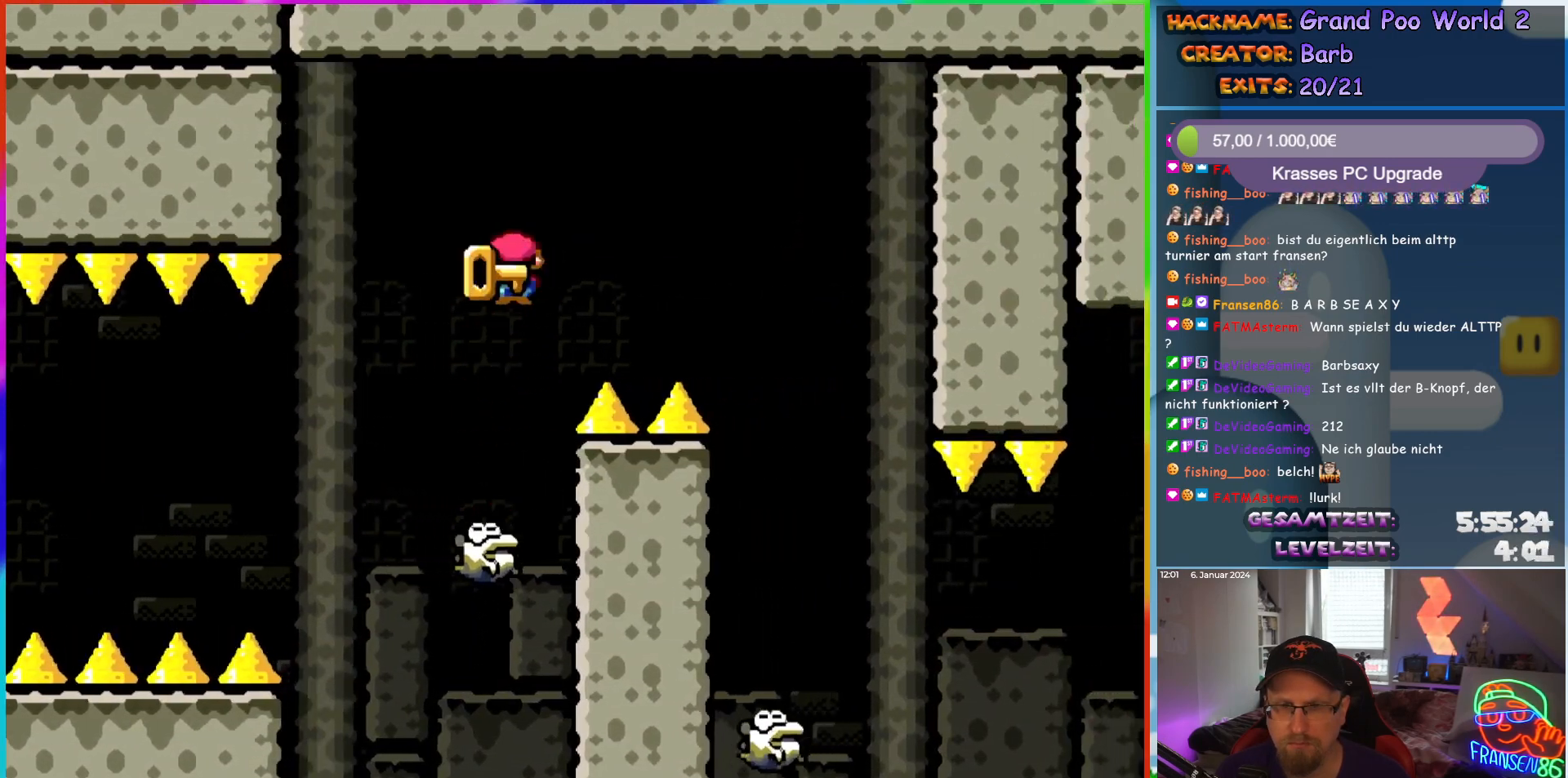
{"buttons": ["X", "DPAD_RIGHT"], "events": [[333, "A", "up"]]}
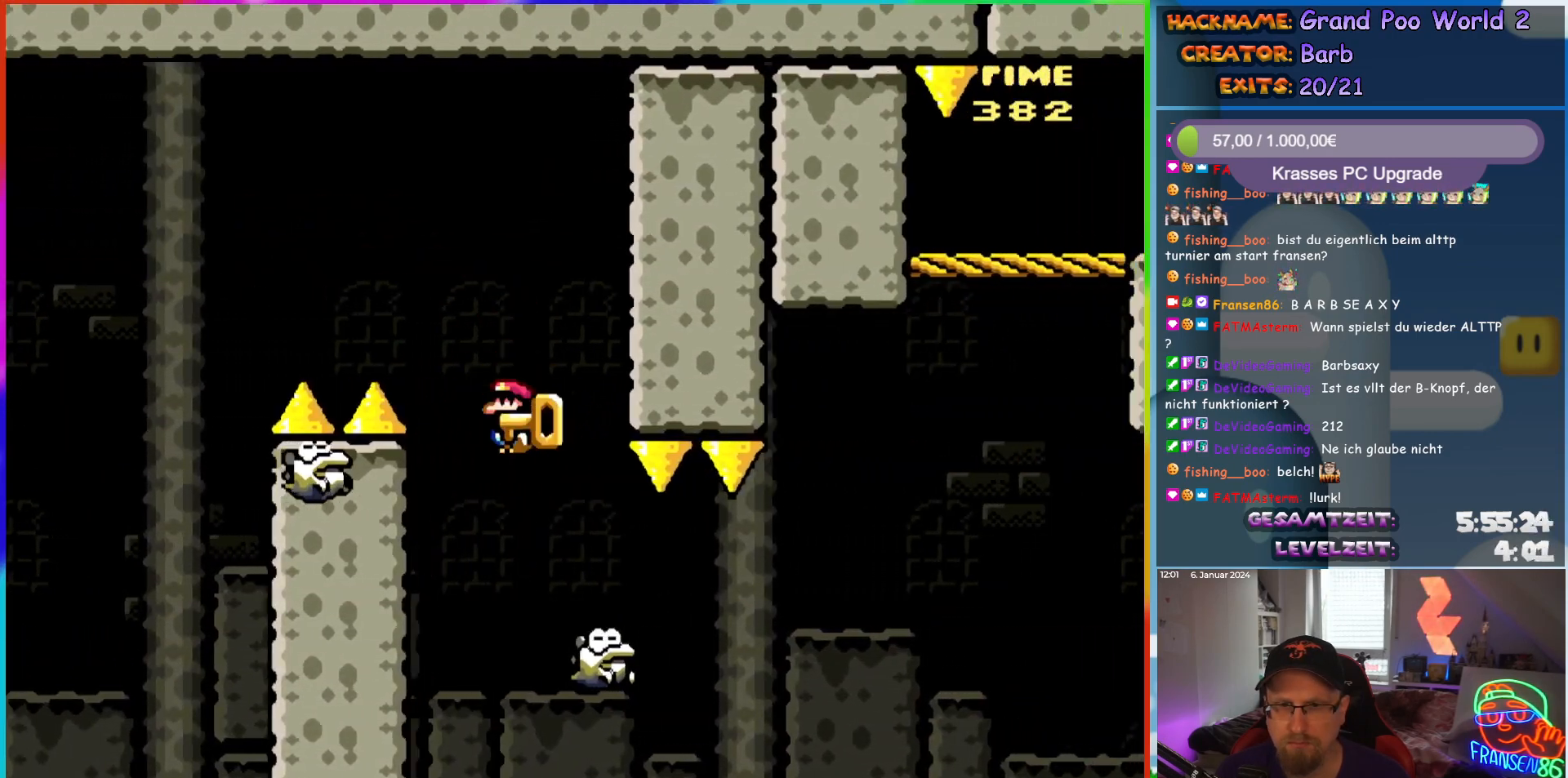
{"buttons": ["A", "X", "DPAD_RIGHT"], "events": [[317, "DPAD_RIGHT", "up"], [317, "DPAD_UP", "down"], [350, "DPAD_LEFT", "down"], [350, "DPAD_UP", "up"], [417, "DPAD_UP", "down"], [433, "DPAD_LEFT", "up"], [450, "DPAD_RIGHT", "down"], [450, "DPAD_UP", "up"], [467, "A", "down"]]}
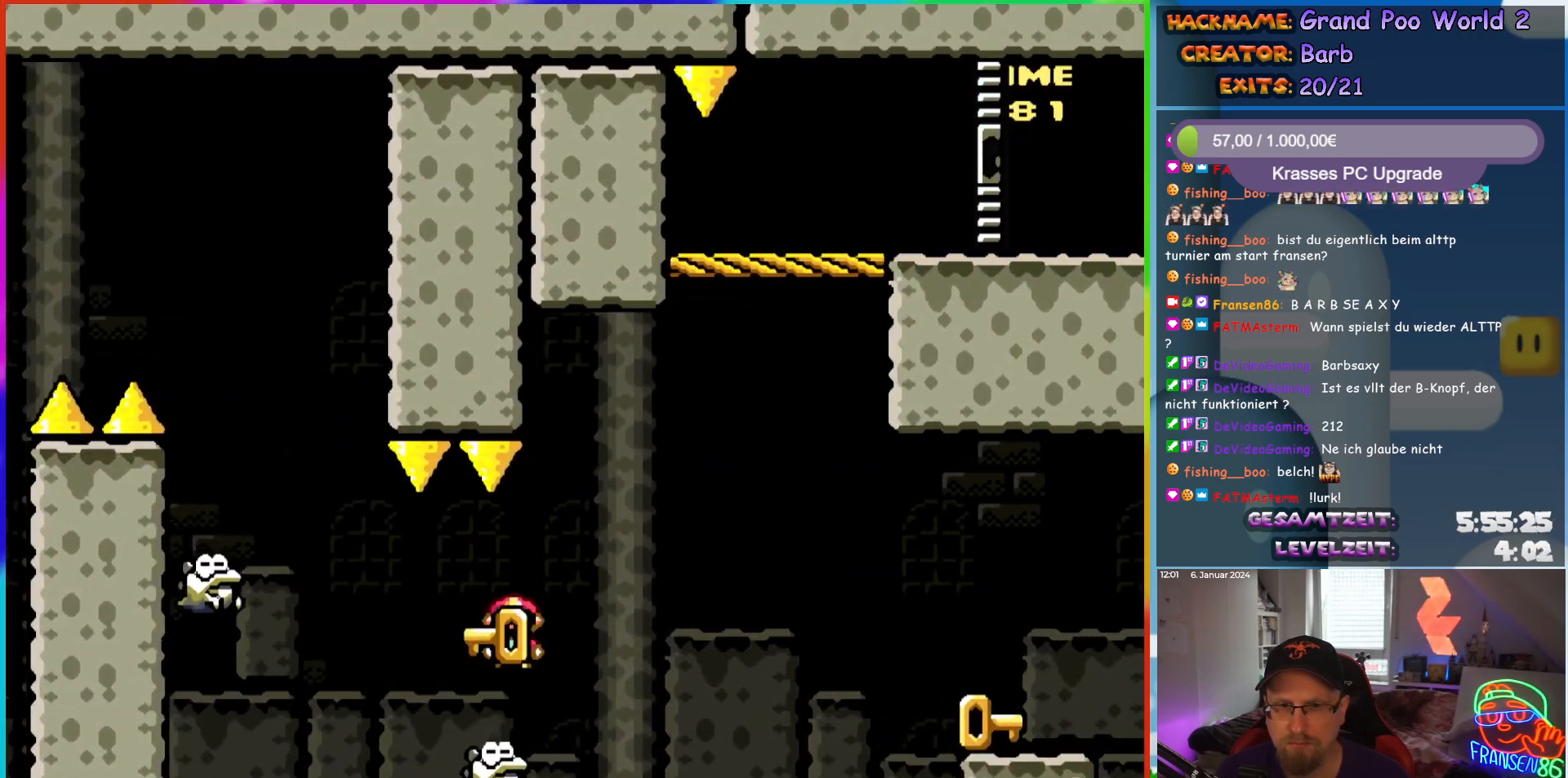
{"buttons": ["A", "DPAD_UP", "DPAD_RIGHT"], "events": [[100, "DPAD_UP", "down"], [450, "X", "up"]]}
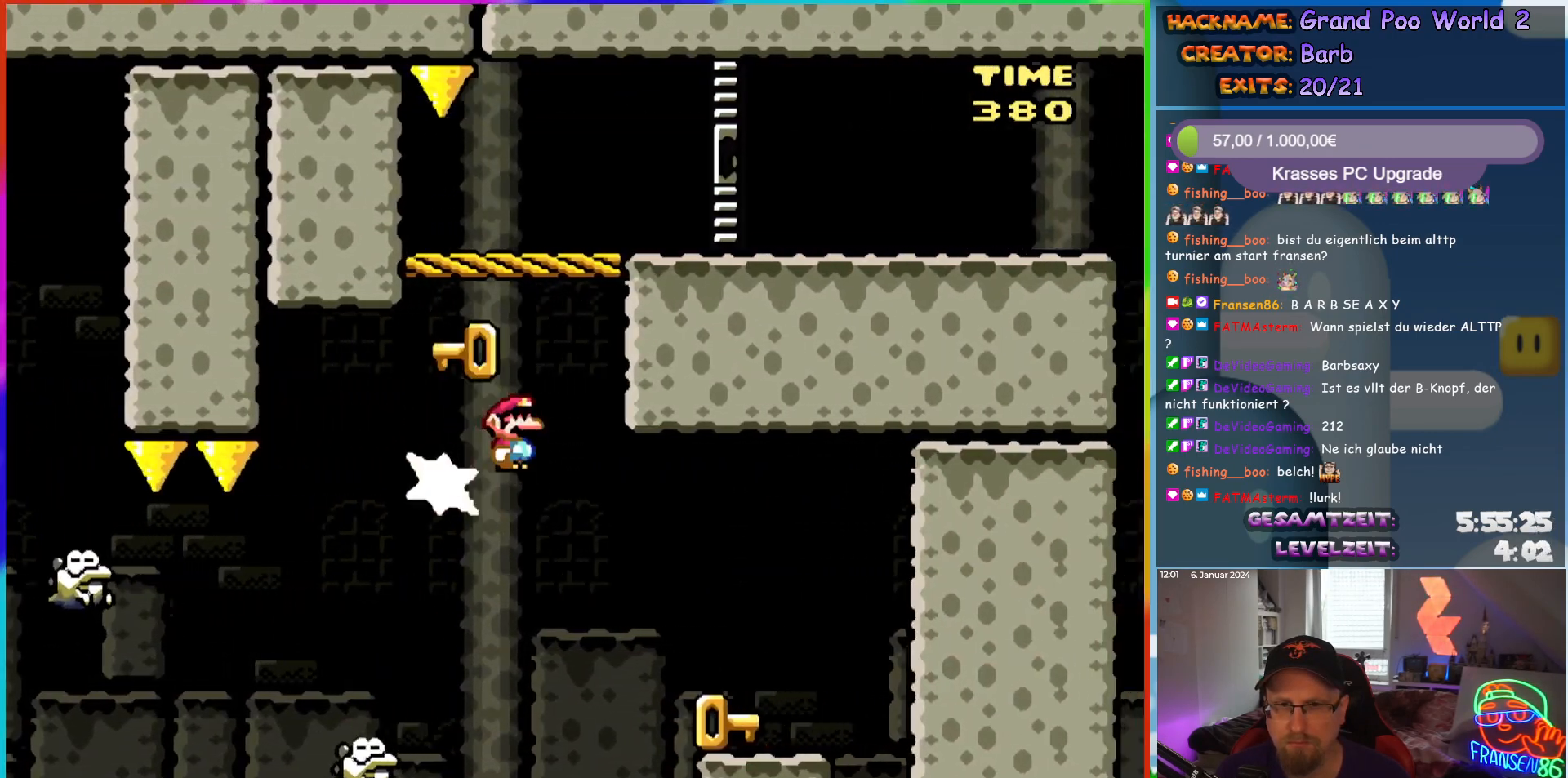
{"buttons": ["X", "DPAD_UP"], "events": [[17, "A", "up"], [67, "X", "down"], [183, "DPAD_UP", "up"], [283, "DPAD_UP", "down"], [317, "DPAD_LEFT", "down"], [317, "DPAD_RIGHT", "up"], [467, "DPAD_LEFT", "up"]]}
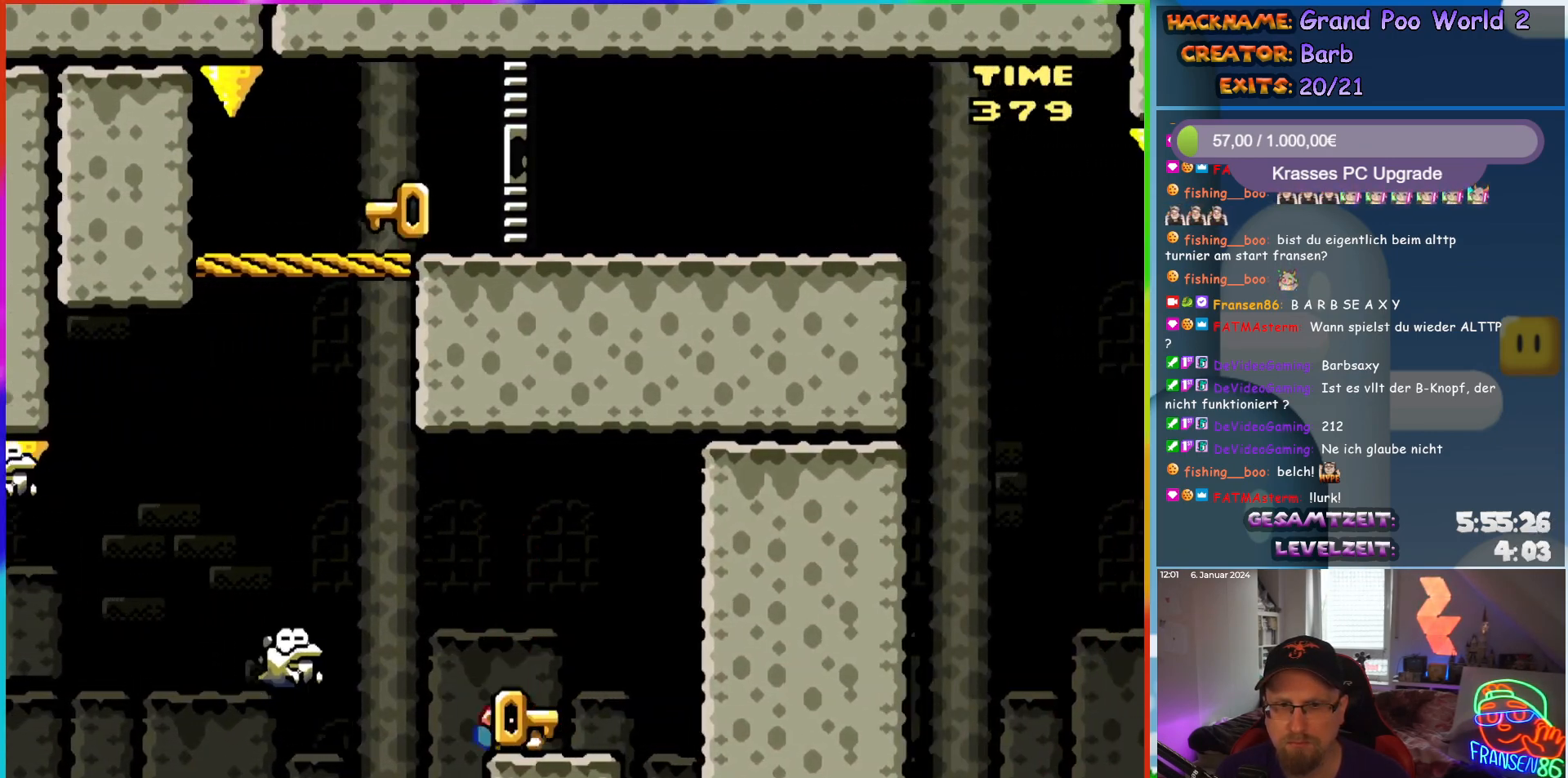
{"buttons": ["A", "X"], "events": [[67, "X", "up"], [150, "DPAD_UP", "up"], [150, "X", "down"], [217, "A", "down"]]}
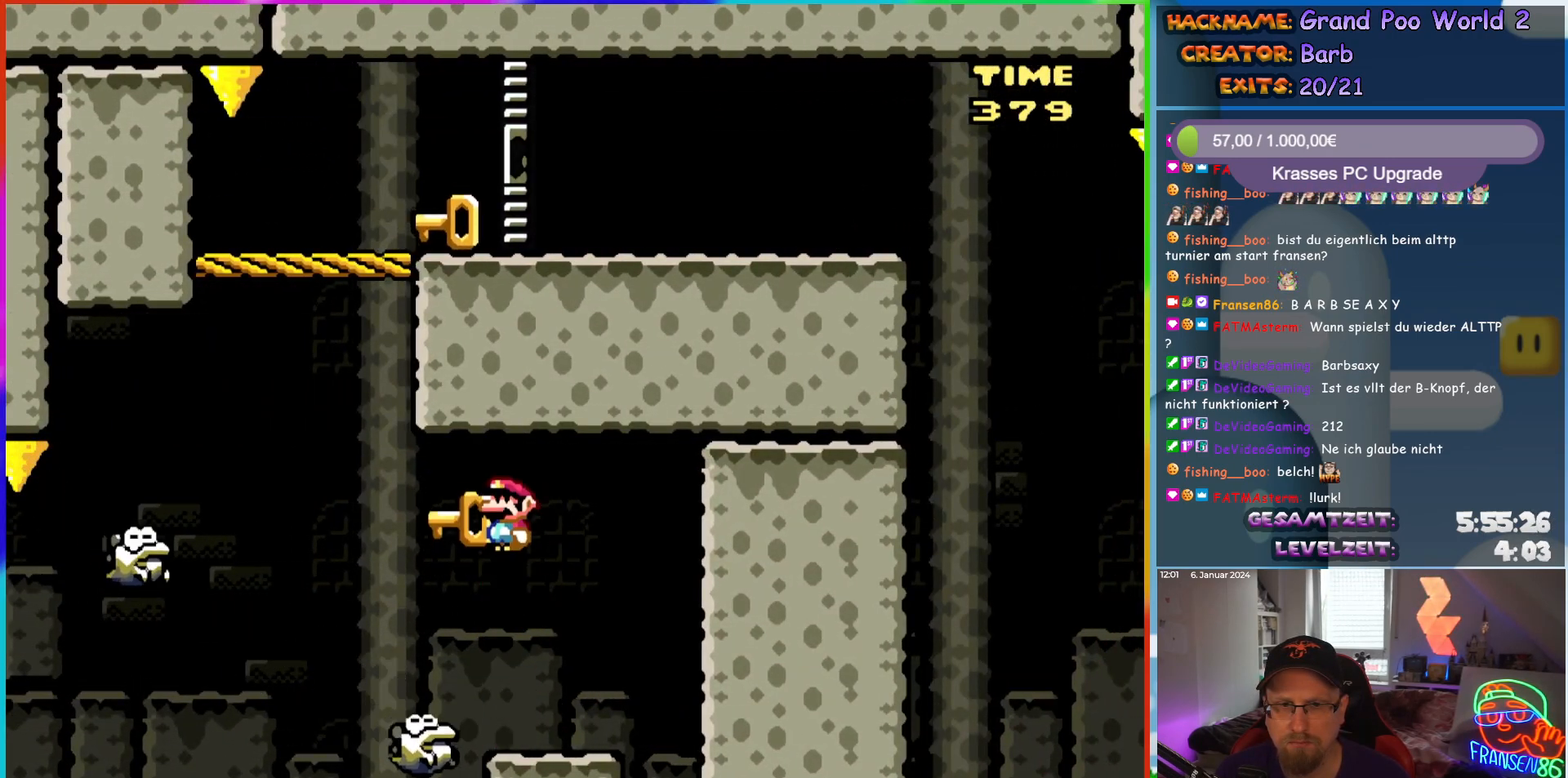
{"buttons": ["X", "DPAD_UP", "DPAD_LEFT"], "events": [[50, "A", "up"], [67, "DPAD_RIGHT", "down"], [150, "DPAD_RIGHT", "up"], [183, "DPAD_LEFT", "down"], [217, "A", "down"], [233, "DPAD_UP", "down"], [300, "DPAD_LEFT", "up"], [317, "DPAD_RIGHT", "down"], [317, "DPAD_UP", "up"], [400, "A", "up"], [467, "DPAD_RIGHT", "up"], [483, "DPAD_UP", "down"], [500, "DPAD_LEFT", "down"]]}
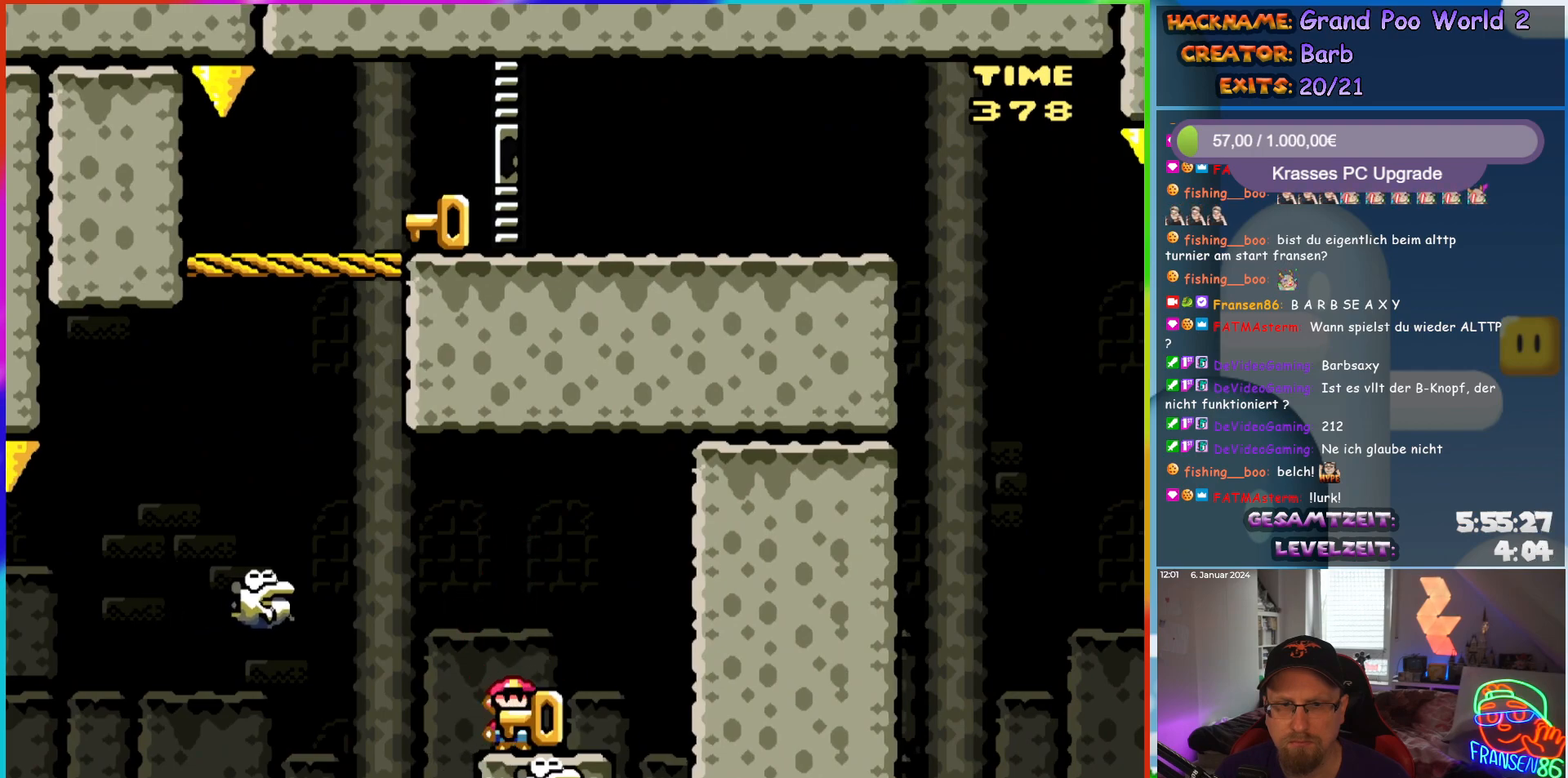
{"buttons": ["A", "X"], "events": [[50, "A", "down"], [183, "DPAD_LEFT", "up"], [250, "DPAD_LEFT", "down"], [500, "DPAD_LEFT", "up"], [500, "DPAD_UP", "up"]]}
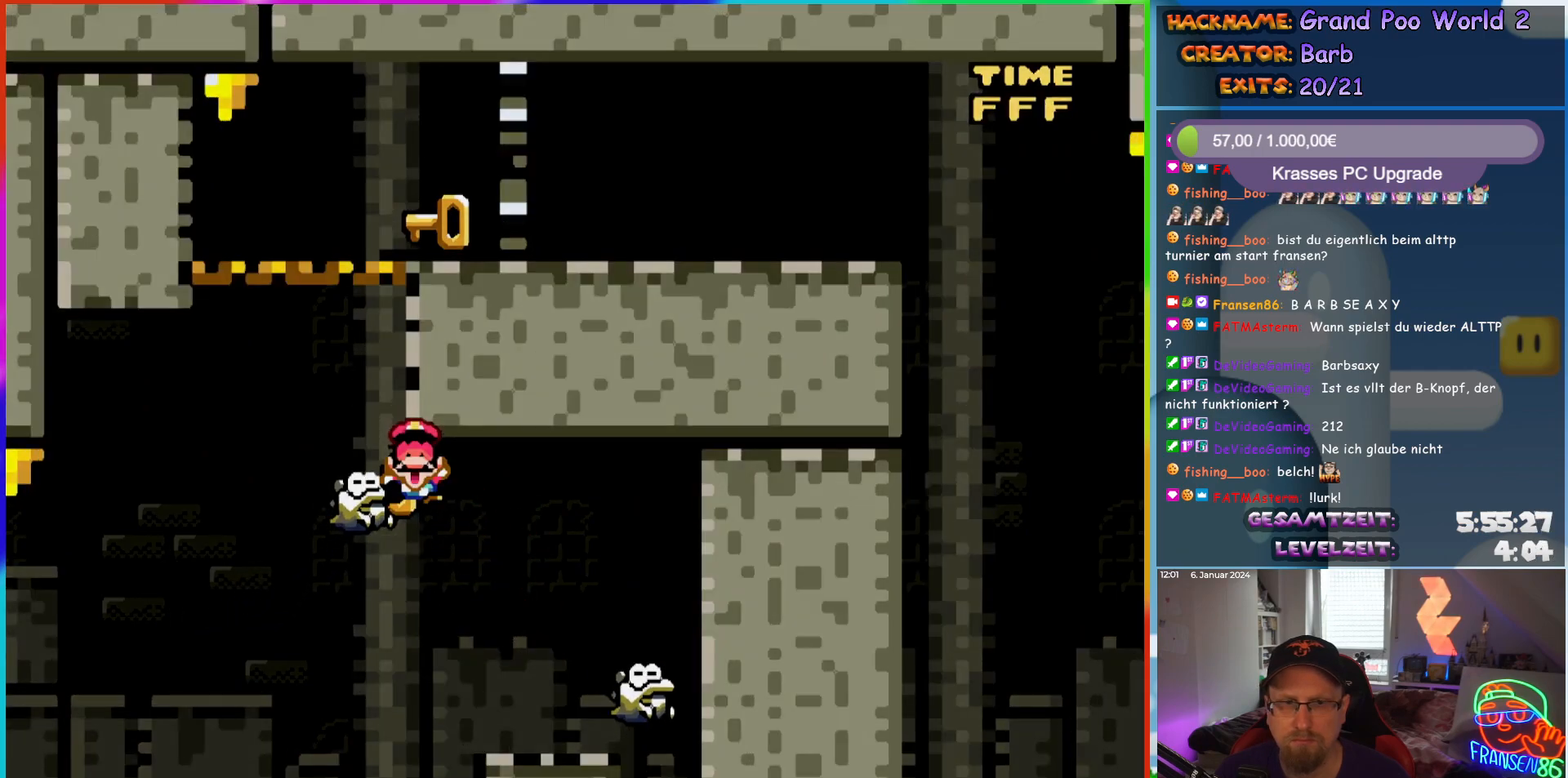
{"buttons": [], "events": [[133, "A", "up"], [183, "X", "up"]]}
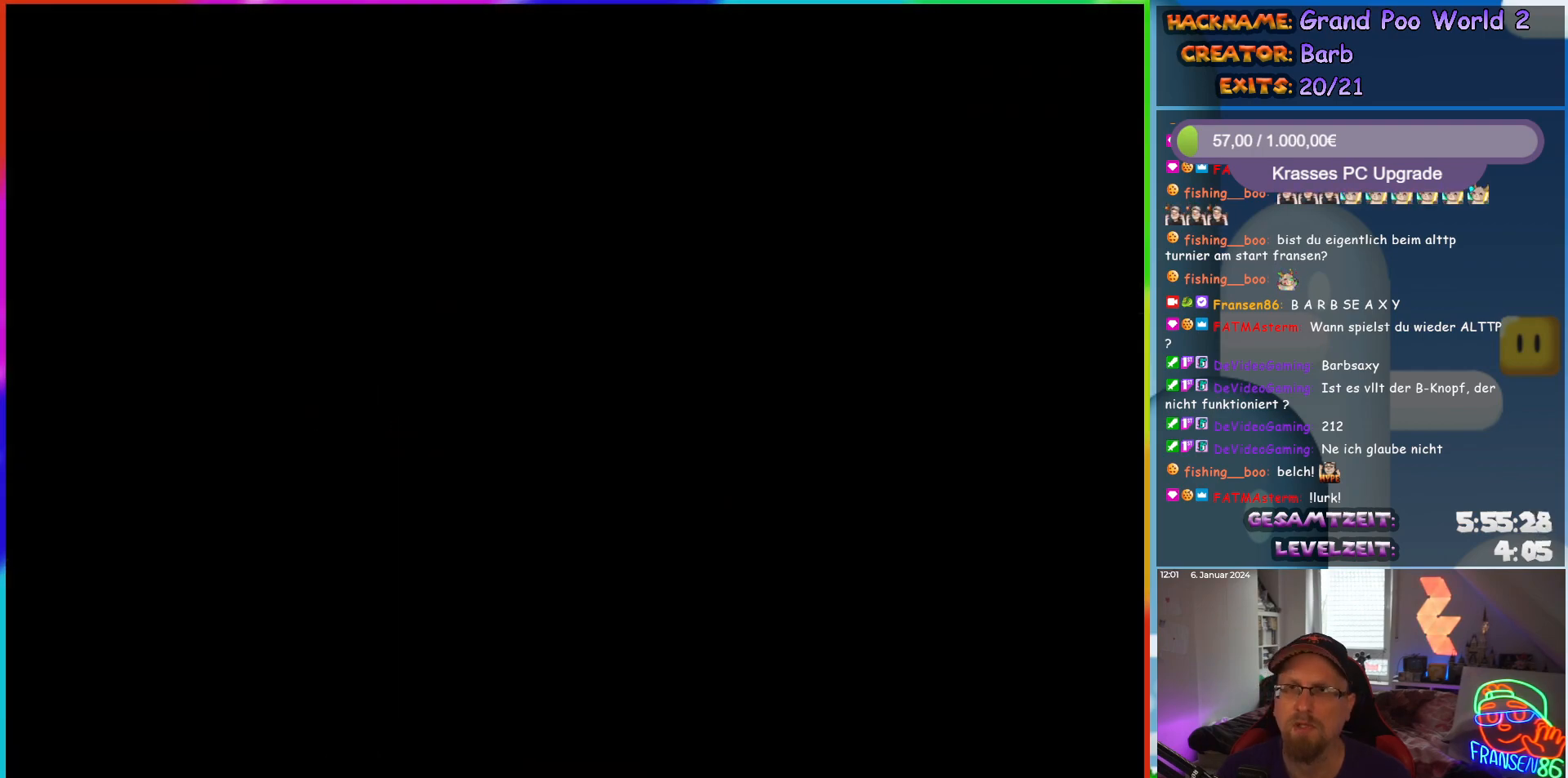
{"buttons": [], "events": []}
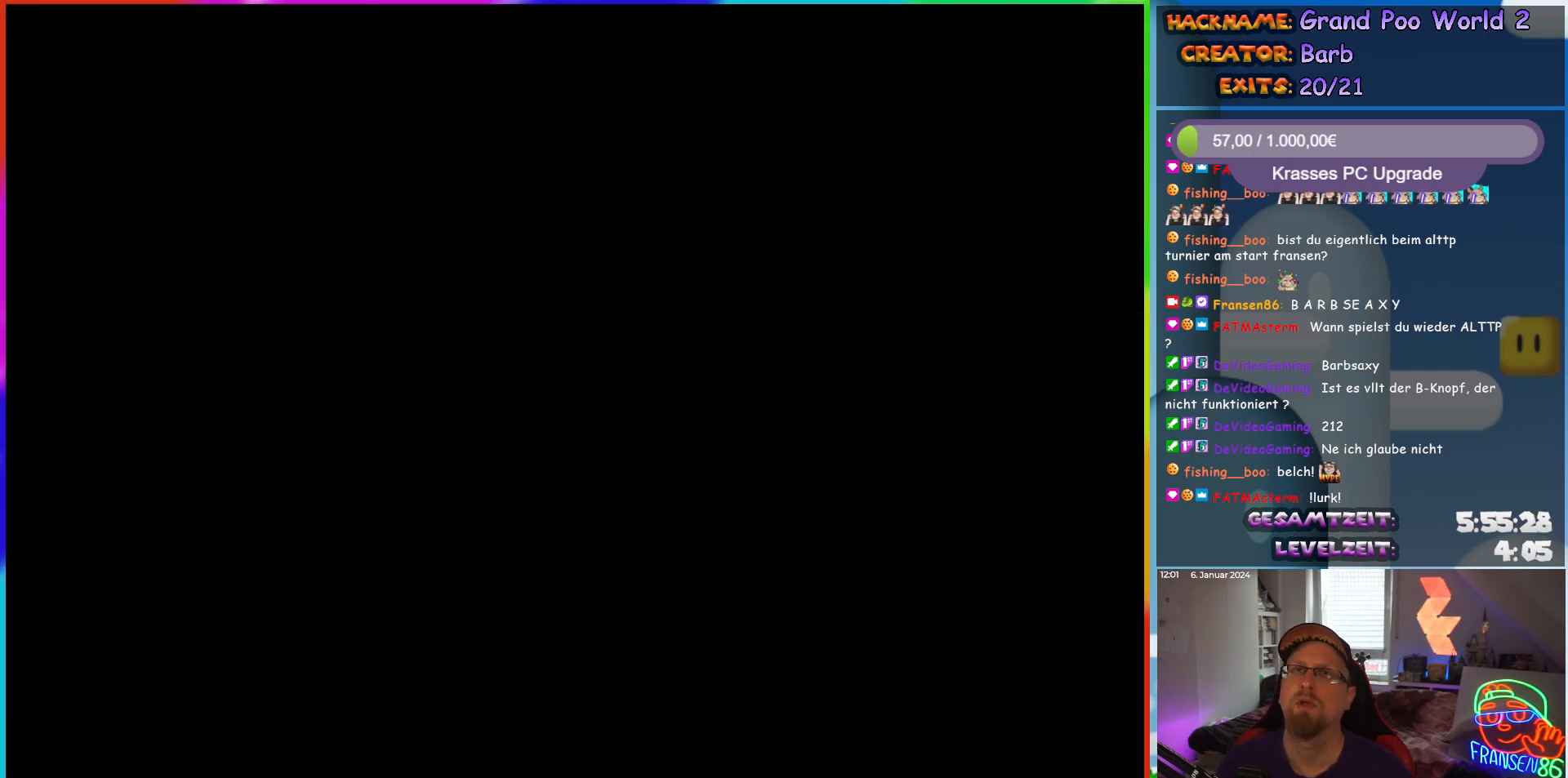
{"buttons": [], "events": []}
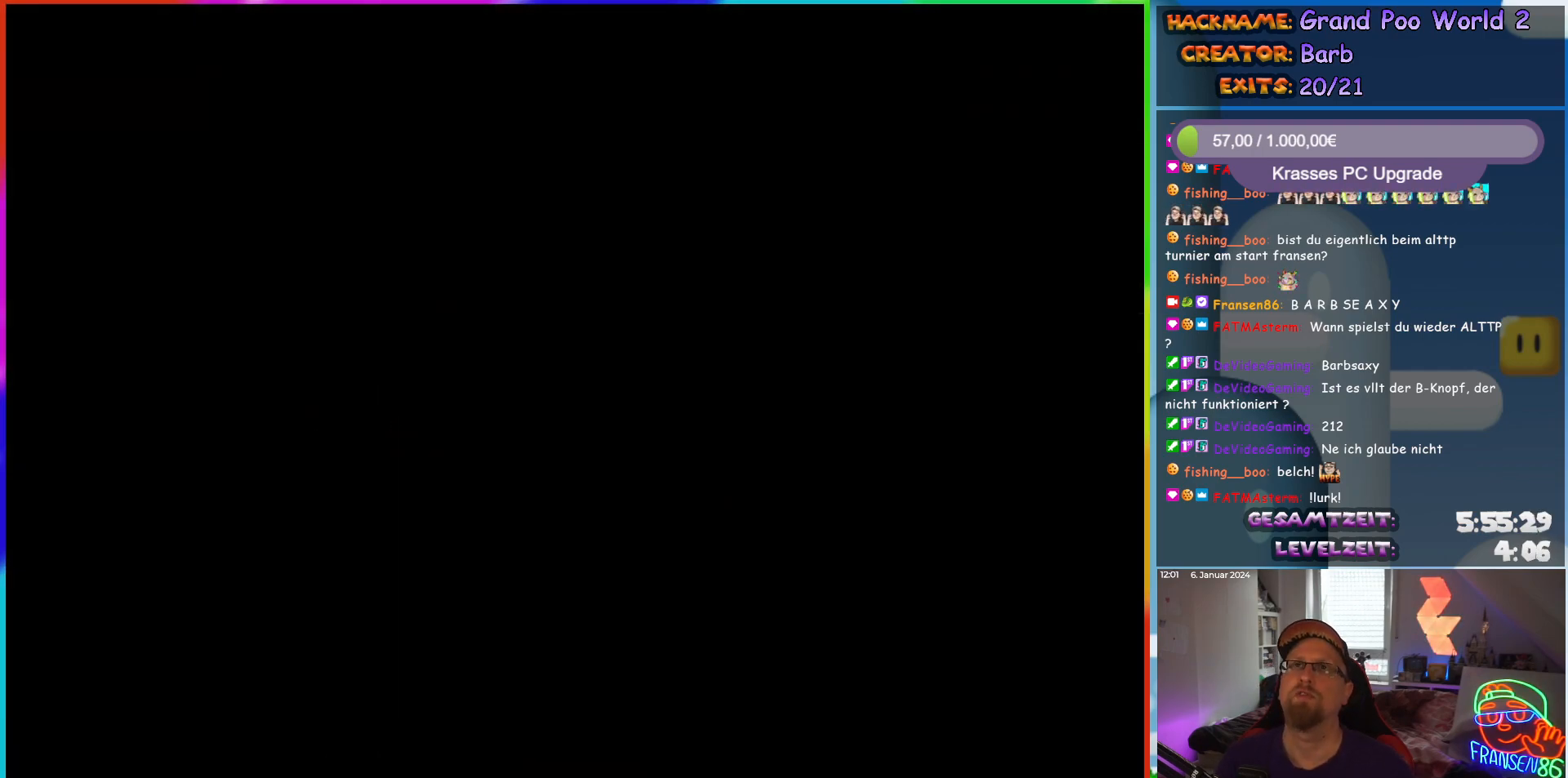
{"buttons": ["X", "DPAD_RIGHT"], "events": [[67, "DPAD_RIGHT", "down"], [183, "X", "down"]]}